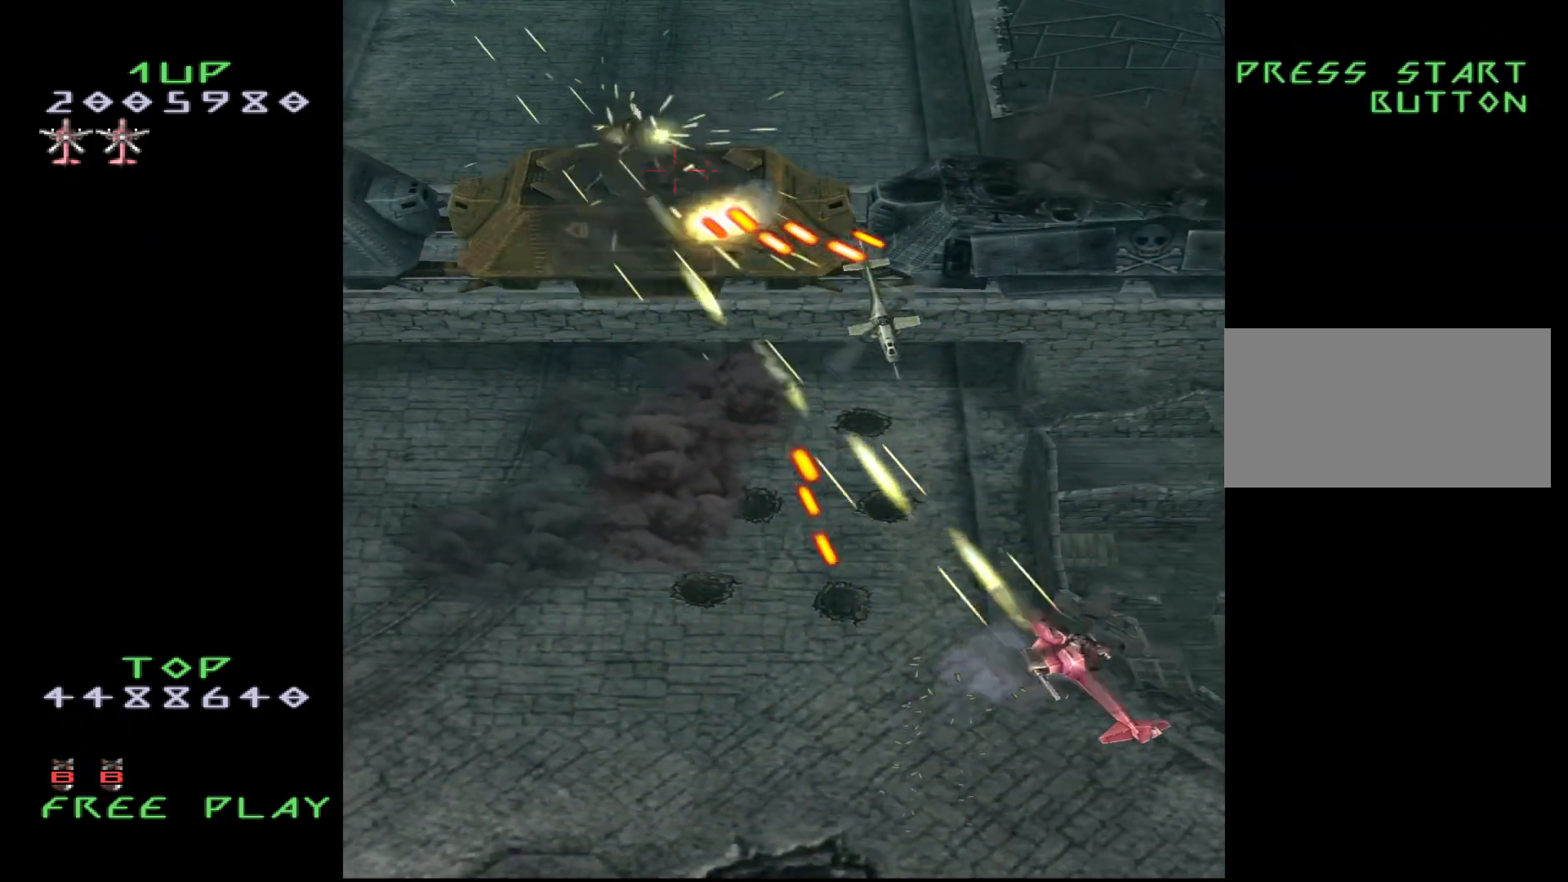
Gameplay with a controller (arcade stick); each line is a JSON object with the inputs held at the frame after it. "events" lists button and stick changes between this image and that frame as [ms after this image, input, new state], when the widget could be followed in between. Not read: L3 R3.
{"buttons": ["CROSS", "DPAD_LEFT"], "events": [[17, "DPAD_RIGHT", "down"], [100, "DPAD_UP", "up"], [117, "DPAD_RIGHT", "up"], [133, "DPAD_UP", "down"], [183, "DPAD_RIGHT", "down"], [267, "DPAD_RIGHT", "up"], [333, "DPAD_UP", "up"], [450, "DPAD_LEFT", "down"]]}
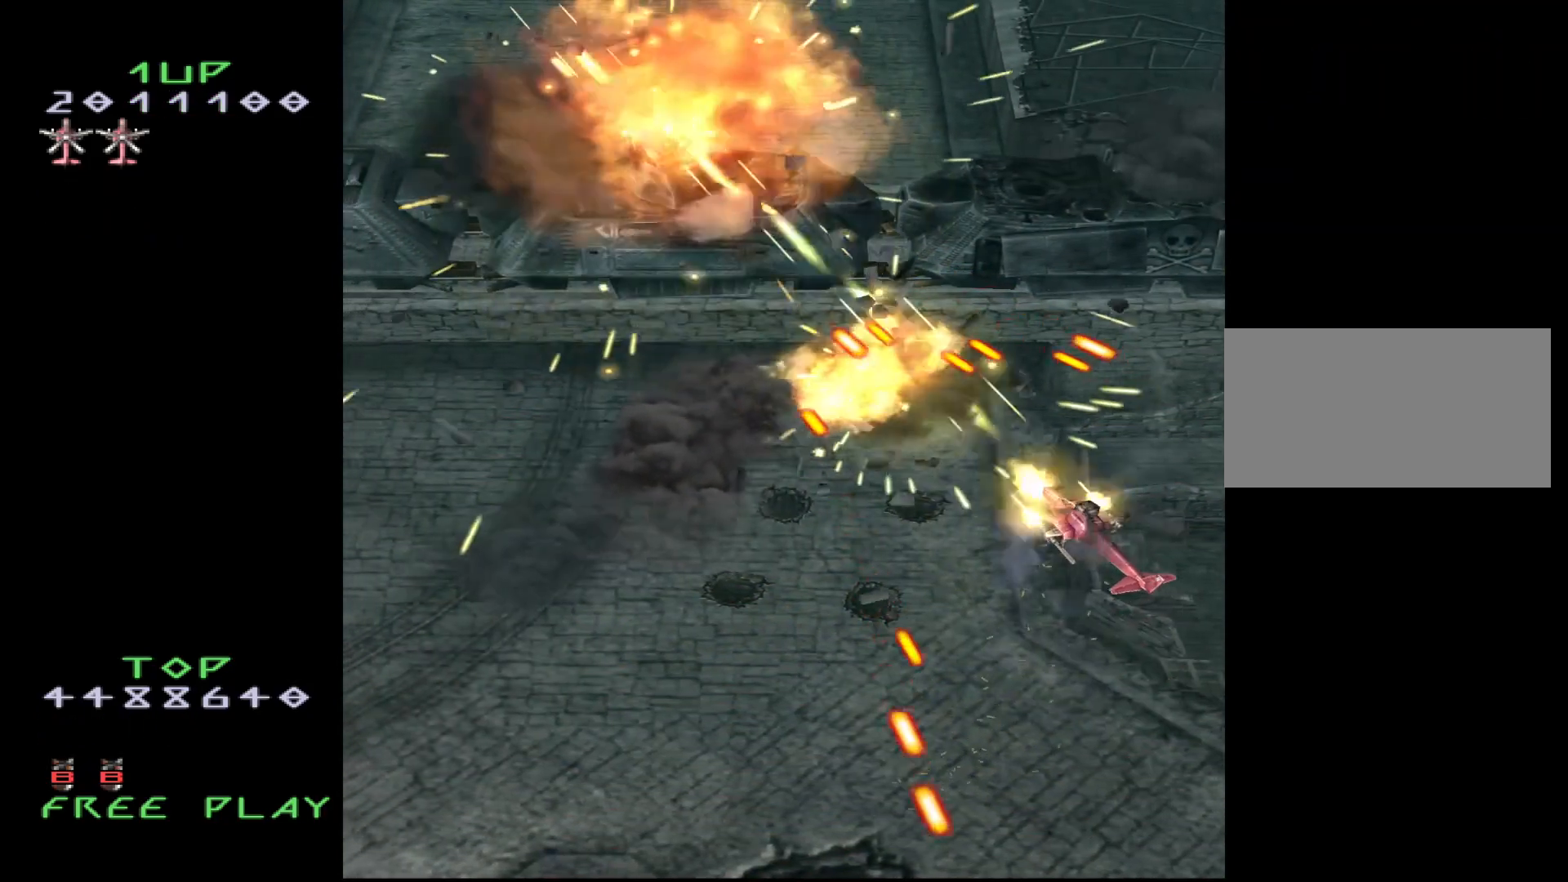
{"buttons": ["DPAD_LEFT"], "events": [[67, "DPAD_DOWN", "down"], [83, "CROSS", "up"], [217, "DPAD_DOWN", "up"]]}
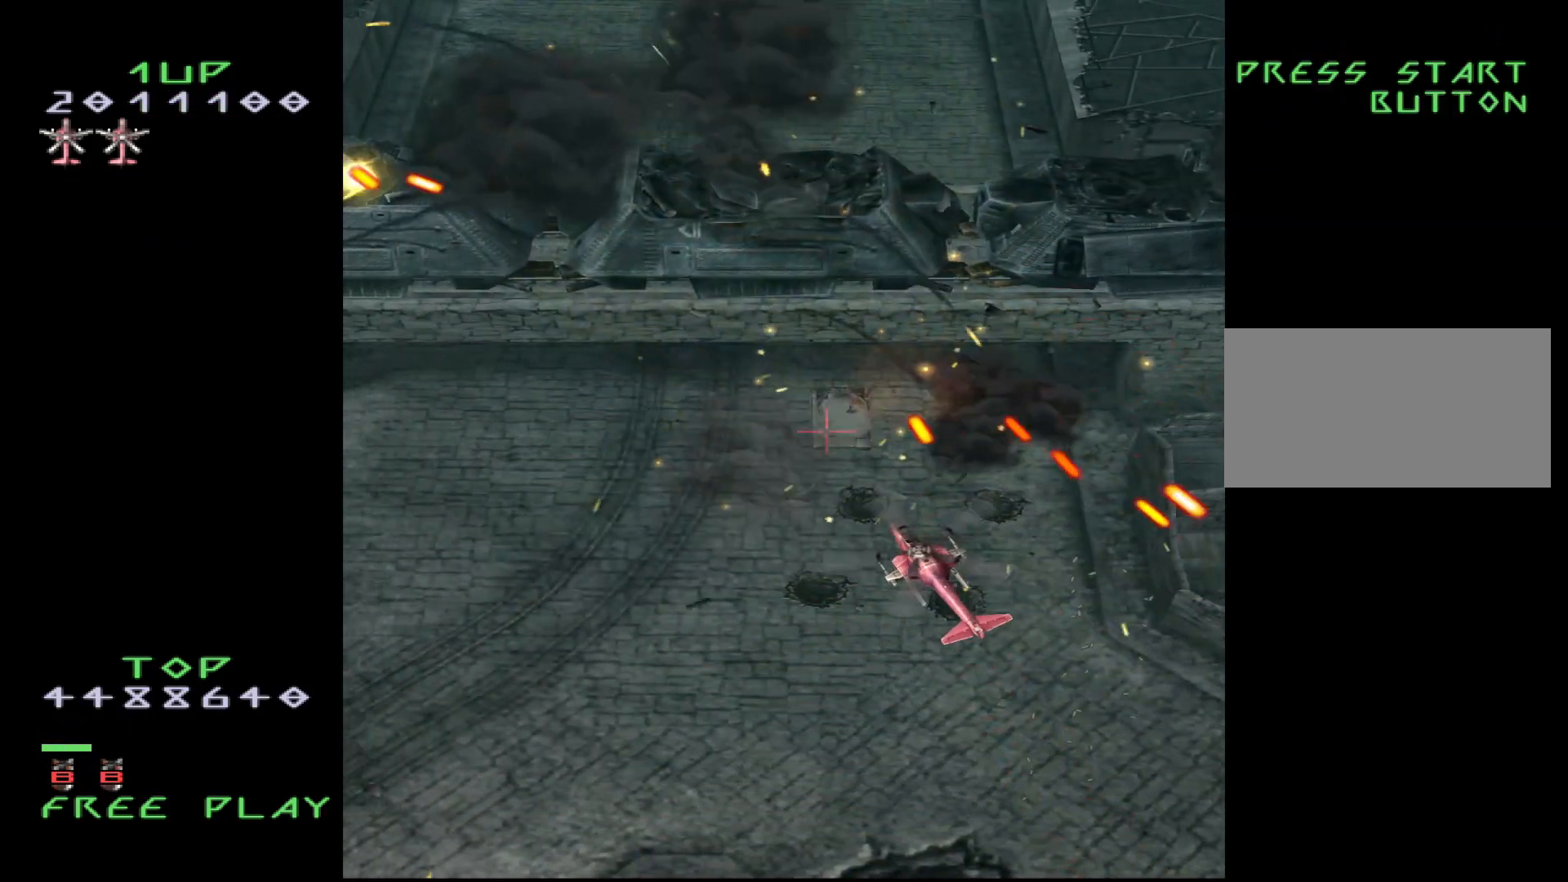
{"buttons": ["DPAD_LEFT"], "events": []}
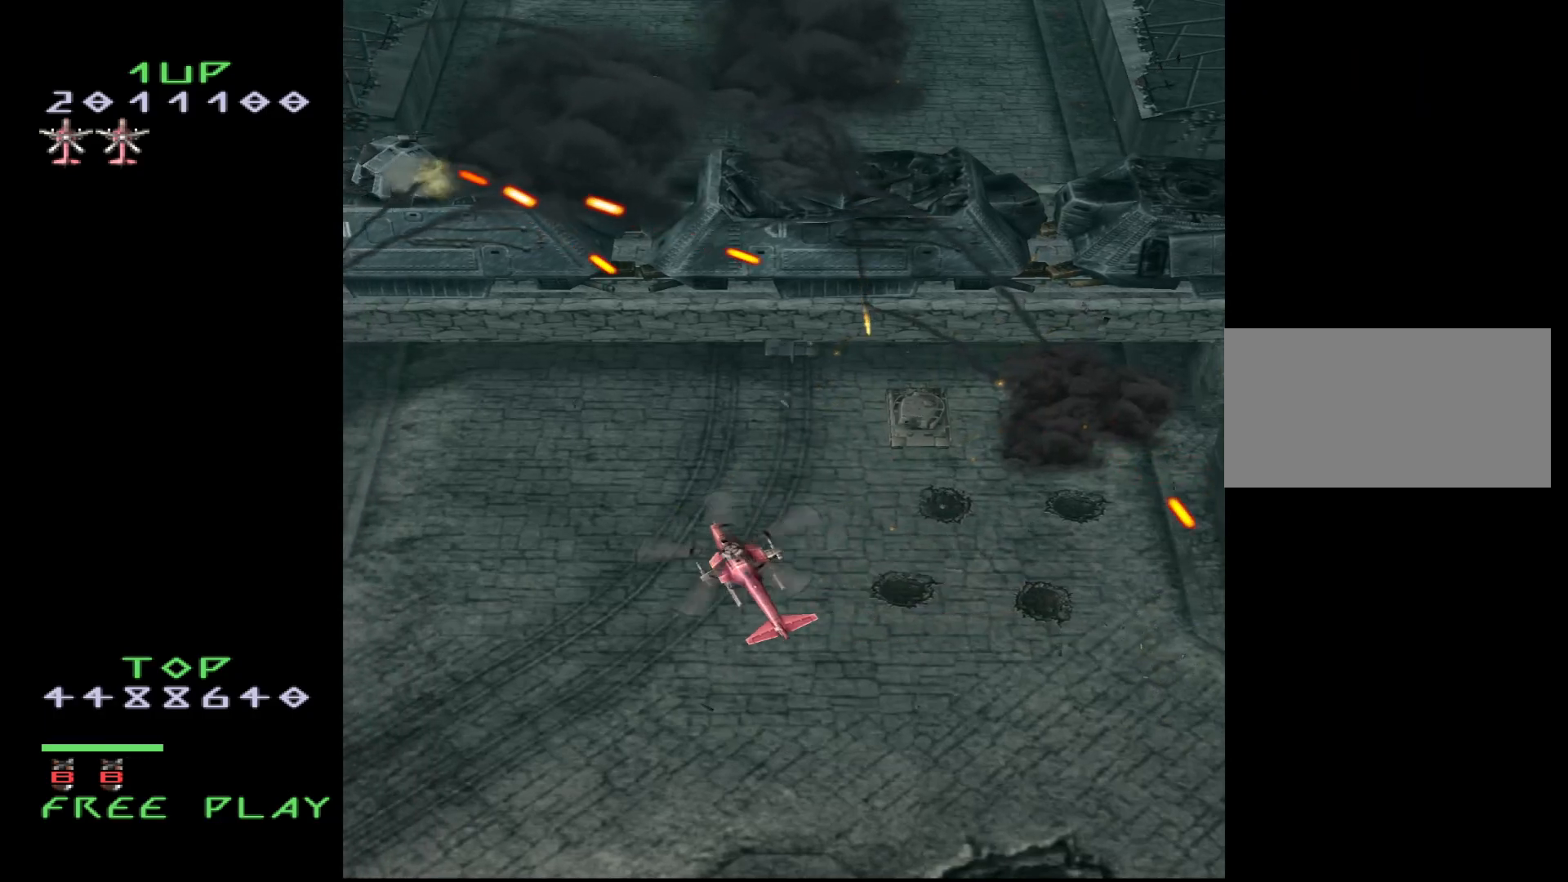
{"buttons": ["DPAD_LEFT"], "events": []}
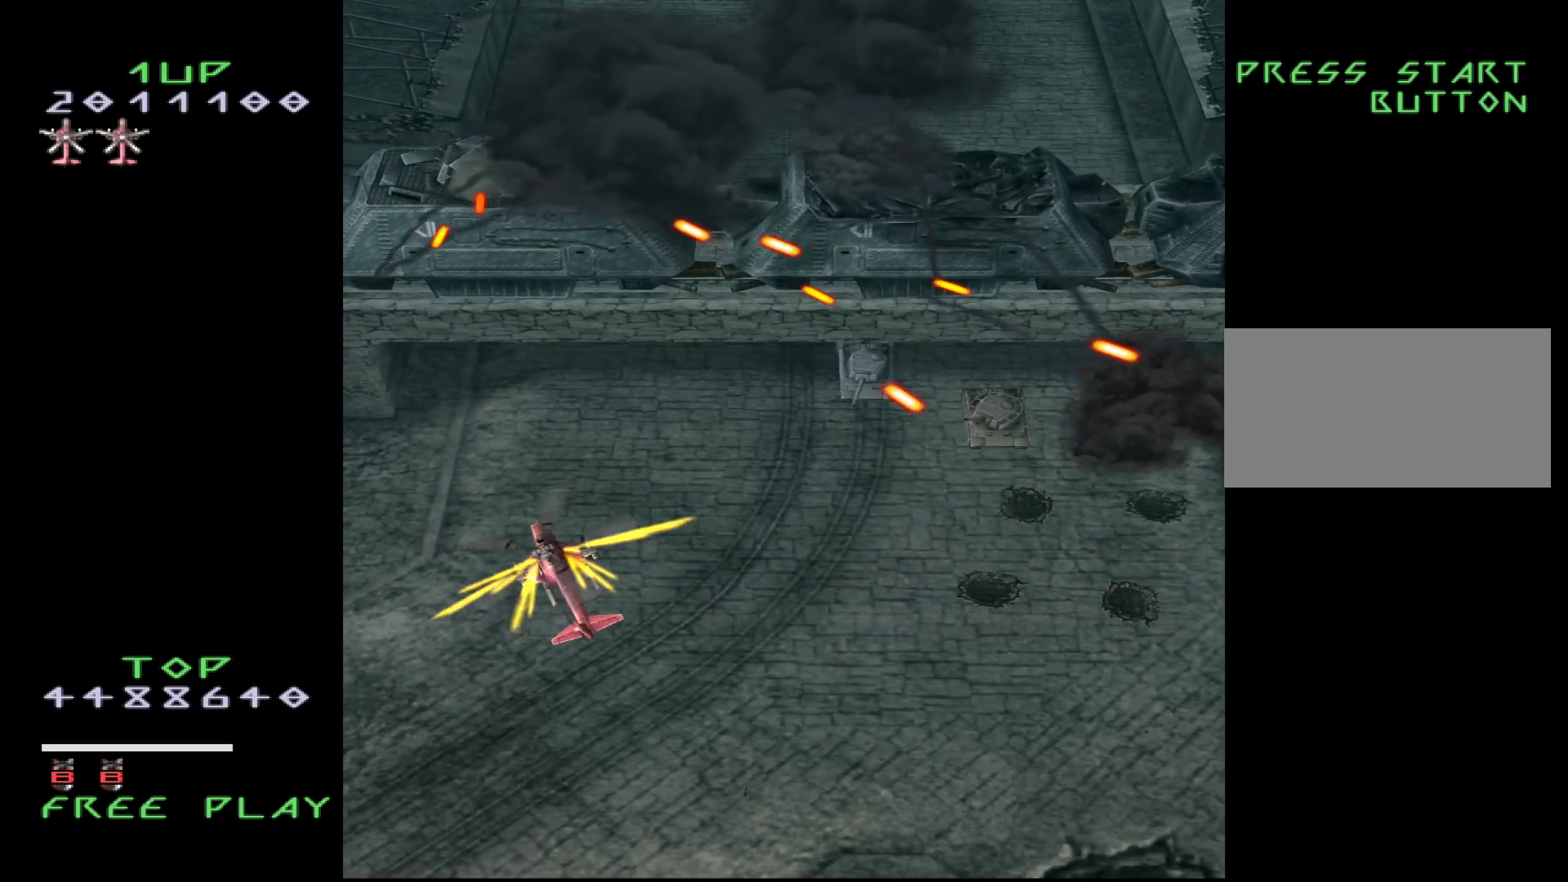
{"buttons": ["CROSS", "DPAD_DOWN"], "events": [[117, "DPAD_DOWN", "down"], [117, "DPAD_LEFT", "up"], [250, "CROSS", "down"]]}
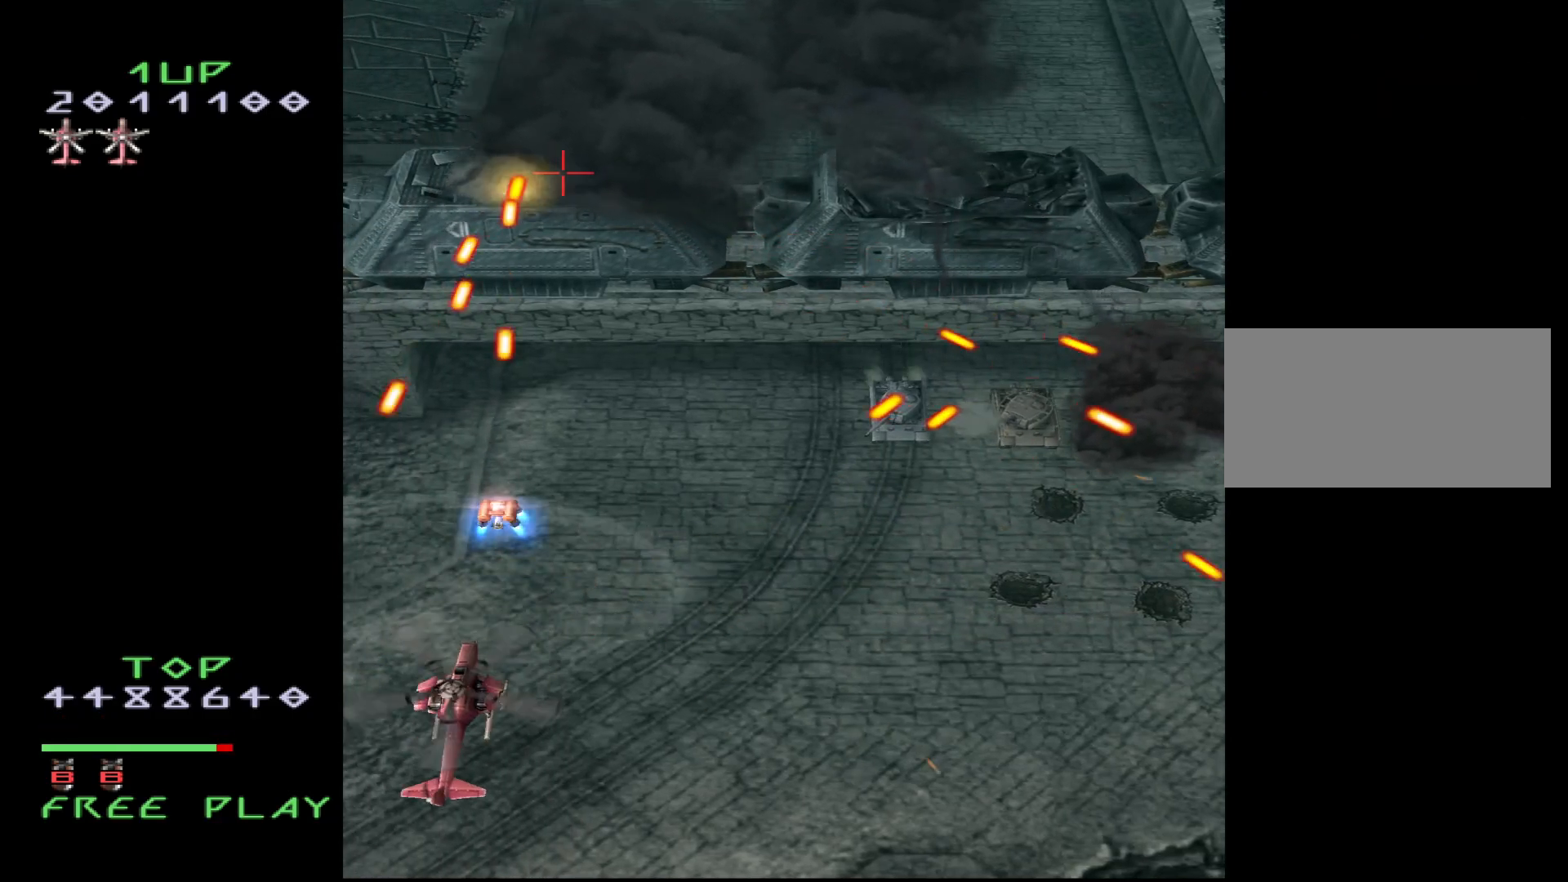
{"buttons": ["CROSS", "DPAD_RIGHT"], "events": [[233, "DPAD_RIGHT", "down"], [283, "DPAD_DOWN", "up"]]}
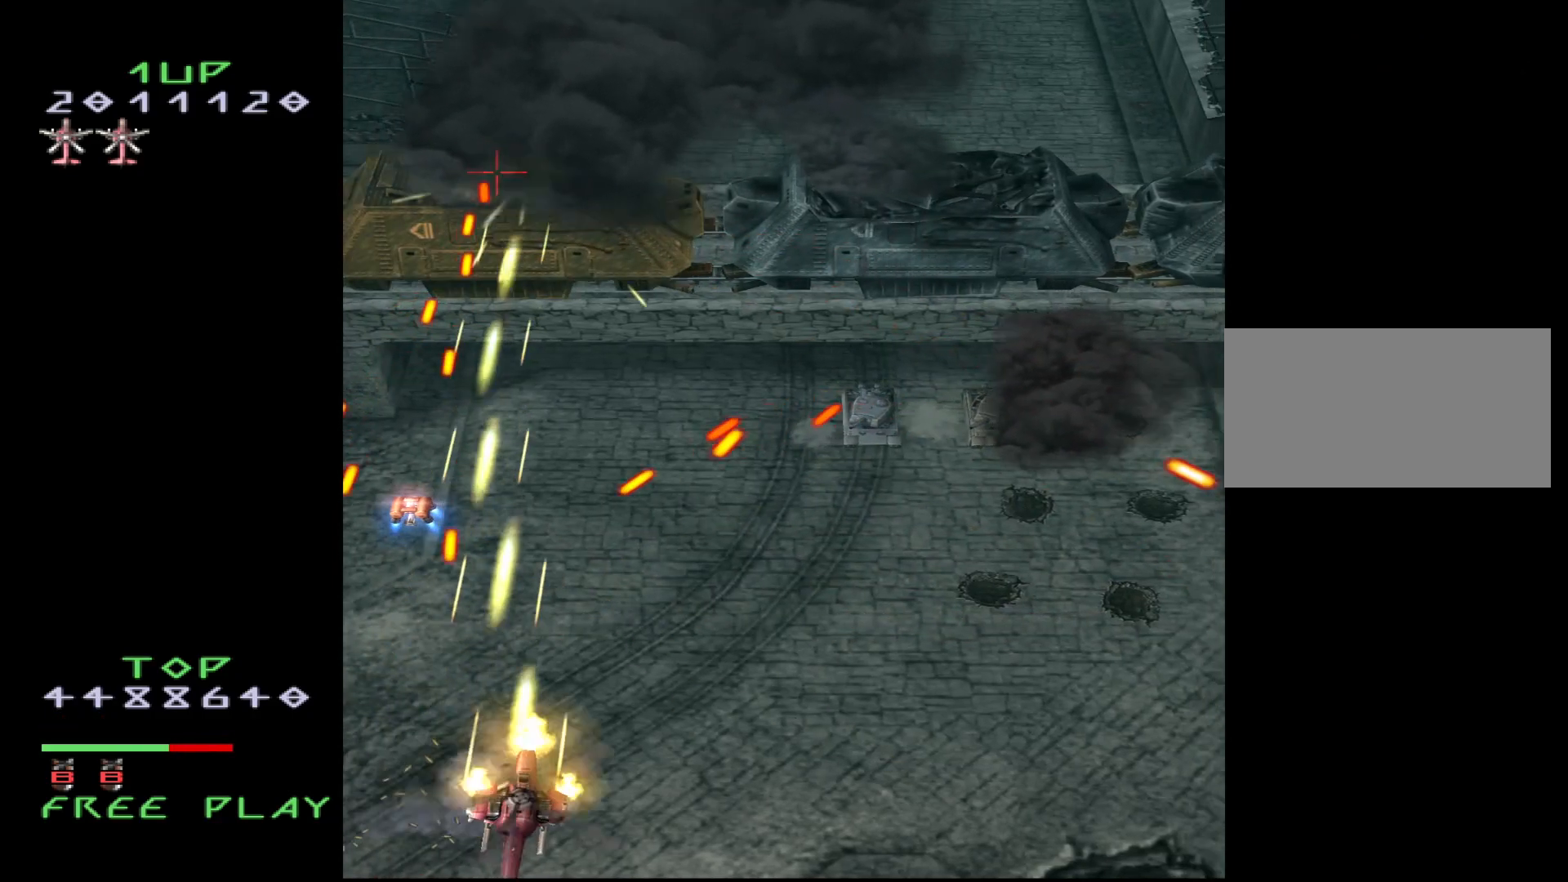
{"buttons": ["CROSS", "DPAD_UP", "DPAD_RIGHT"], "events": [[450, "DPAD_UP", "down"]]}
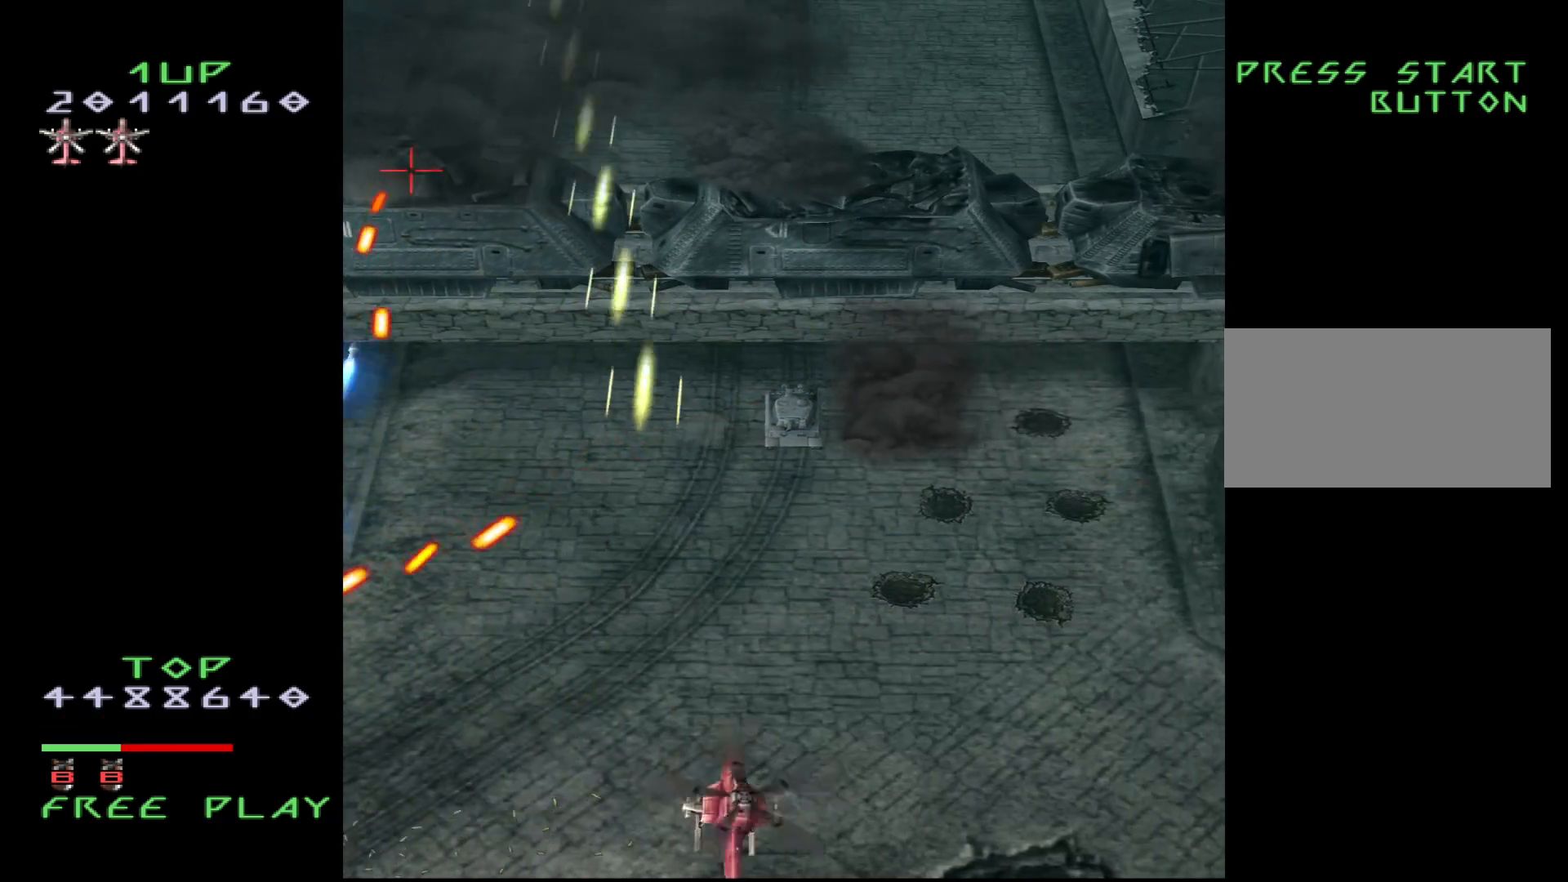
{"buttons": ["CROSS", "DPAD_RIGHT"], "events": [[100, "DPAD_RIGHT", "up"], [167, "DPAD_UP", "up"], [250, "DPAD_DOWN", "down"], [350, "DPAD_RIGHT", "down"], [367, "DPAD_DOWN", "up"]]}
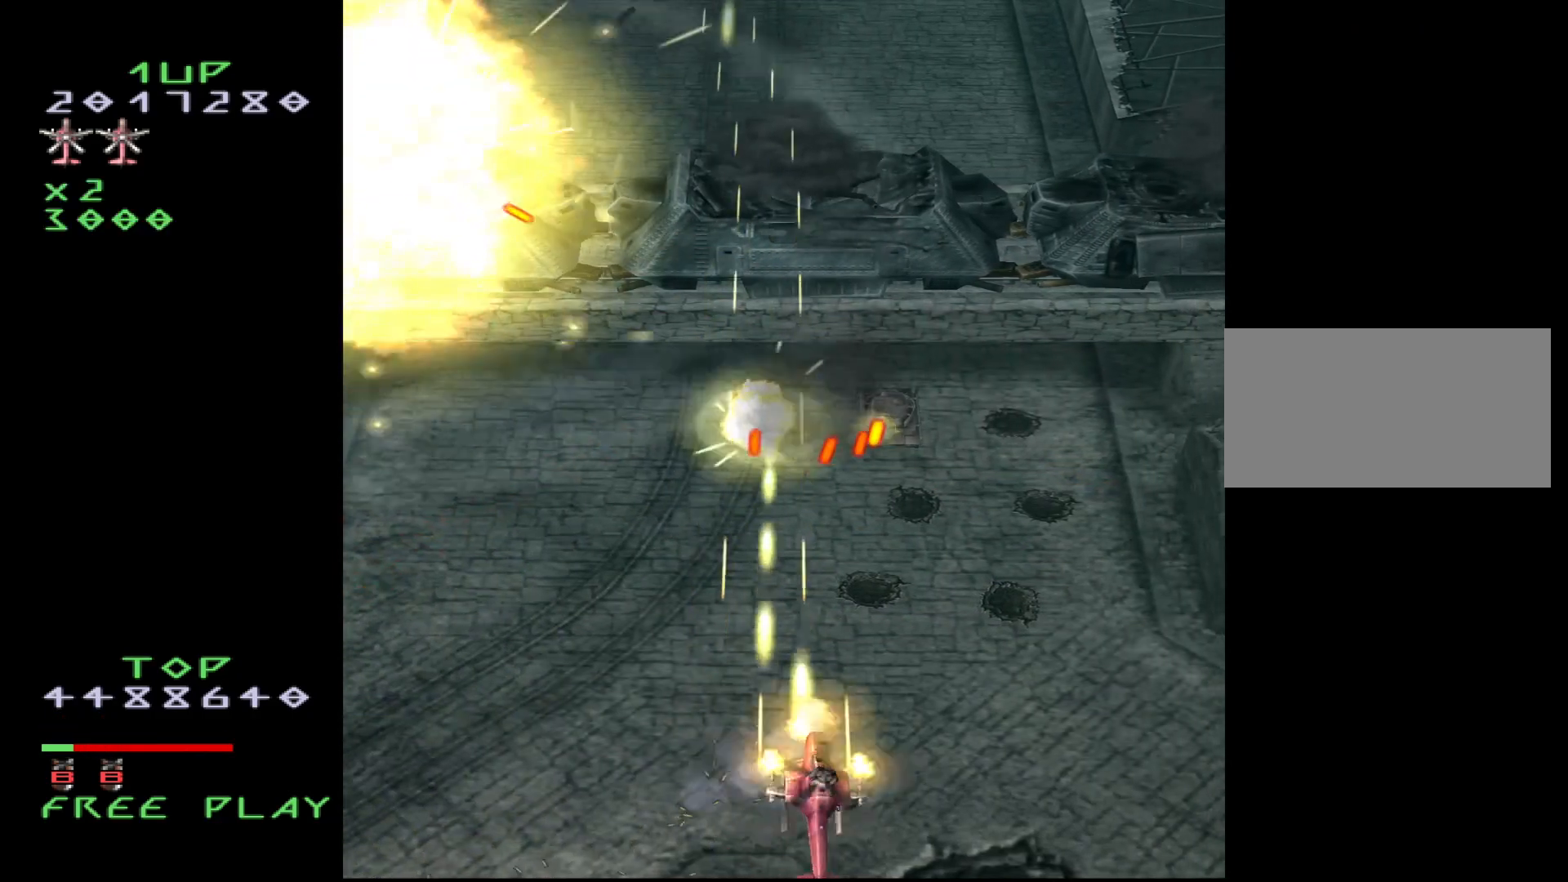
{"buttons": ["CROSS", "DPAD_DOWN"], "events": [[67, "DPAD_UP", "down"], [167, "DPAD_RIGHT", "up"], [183, "DPAD_UP", "up"], [417, "DPAD_DOWN", "down"]]}
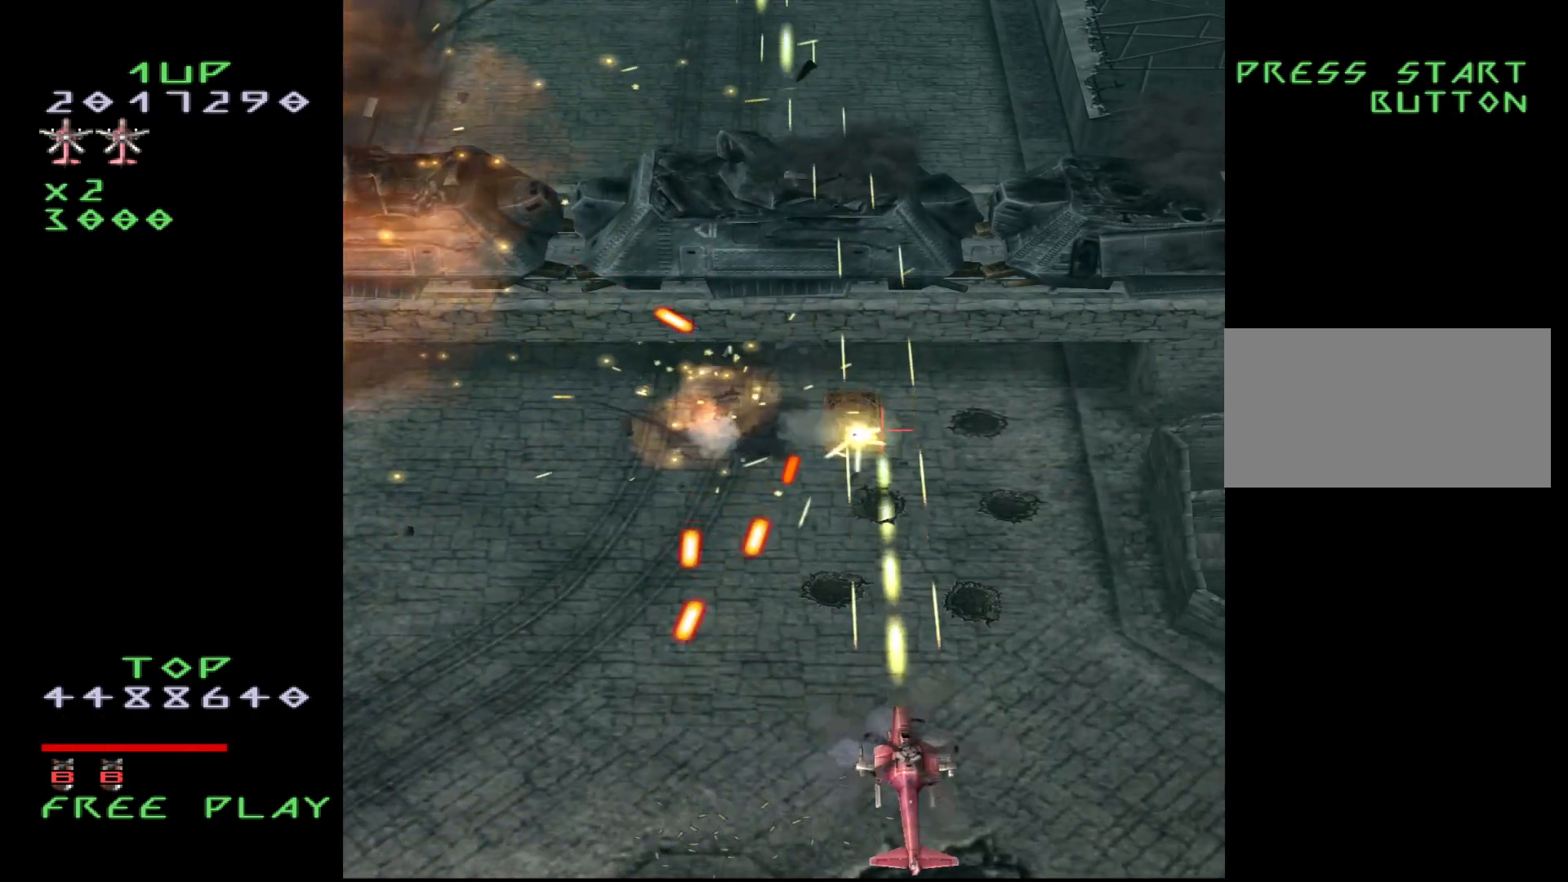
{"buttons": ["CROSS", "DPAD_UP", "DPAD_LEFT"], "events": [[50, "DPAD_DOWN", "up"], [300, "DPAD_UP", "down"], [483, "DPAD_LEFT", "down"]]}
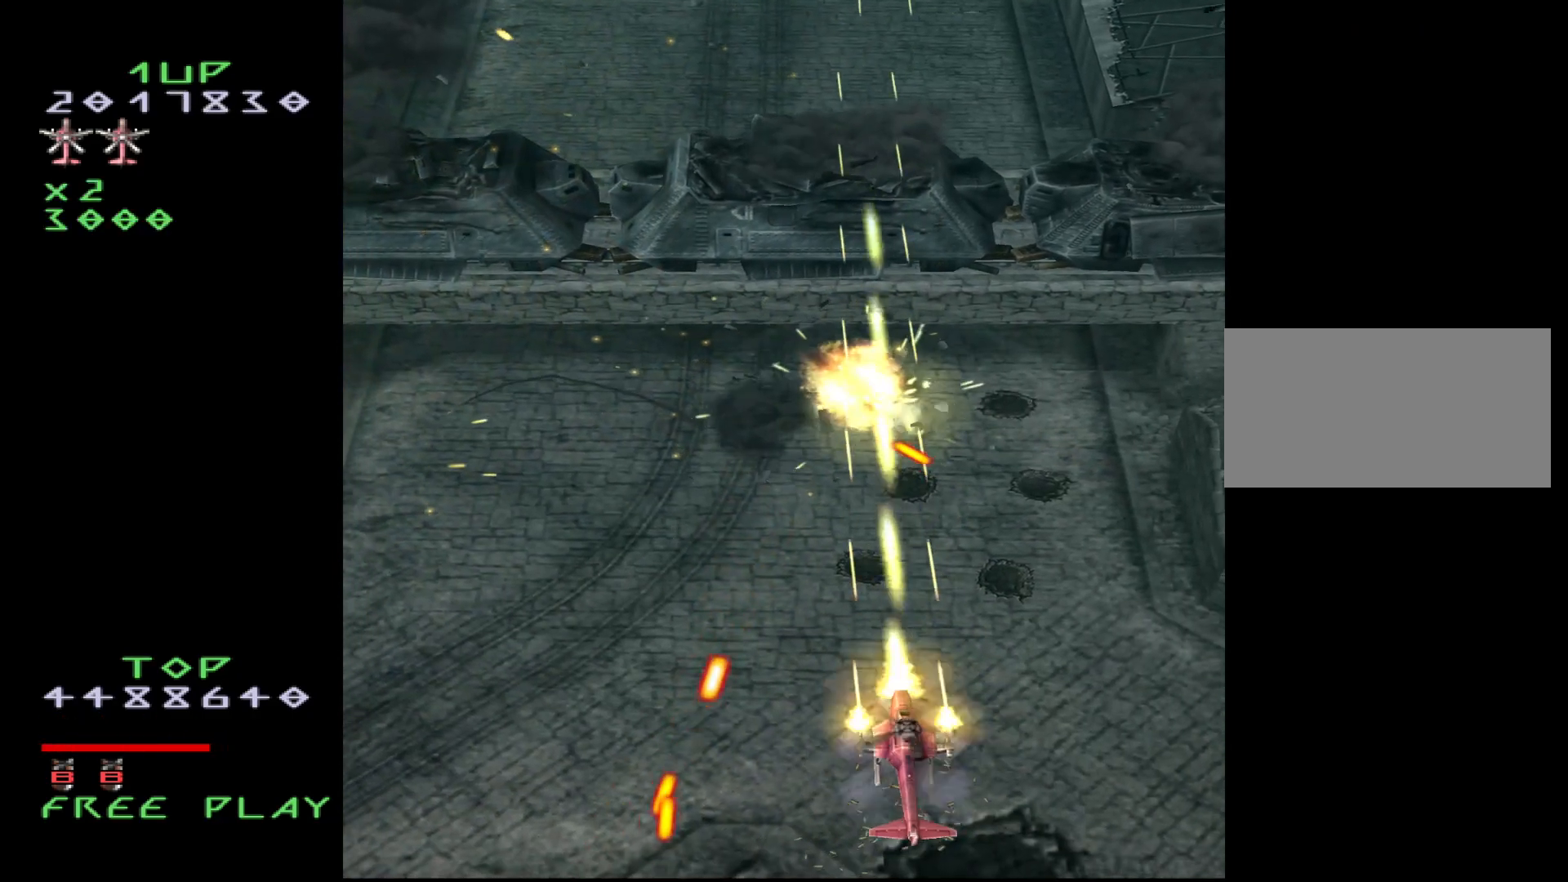
{"buttons": ["CROSS", "DPAD_LEFT"], "events": [[117, "DPAD_UP", "up"]]}
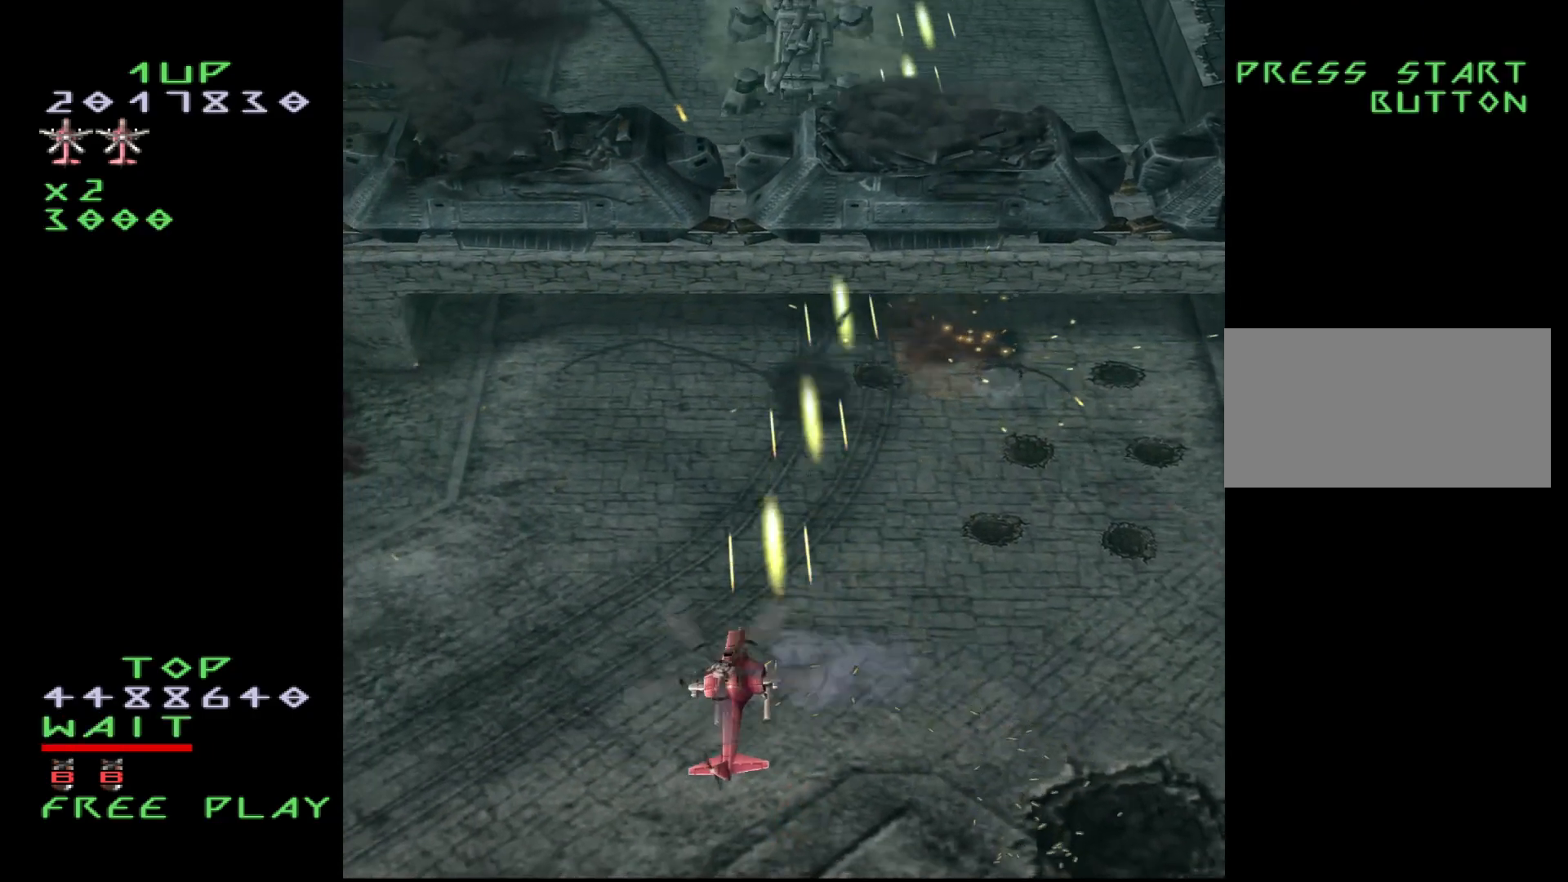
{"buttons": ["CROSS", "DPAD_DOWN", "DPAD_LEFT"], "events": [[83, "DPAD_DOWN", "down"]]}
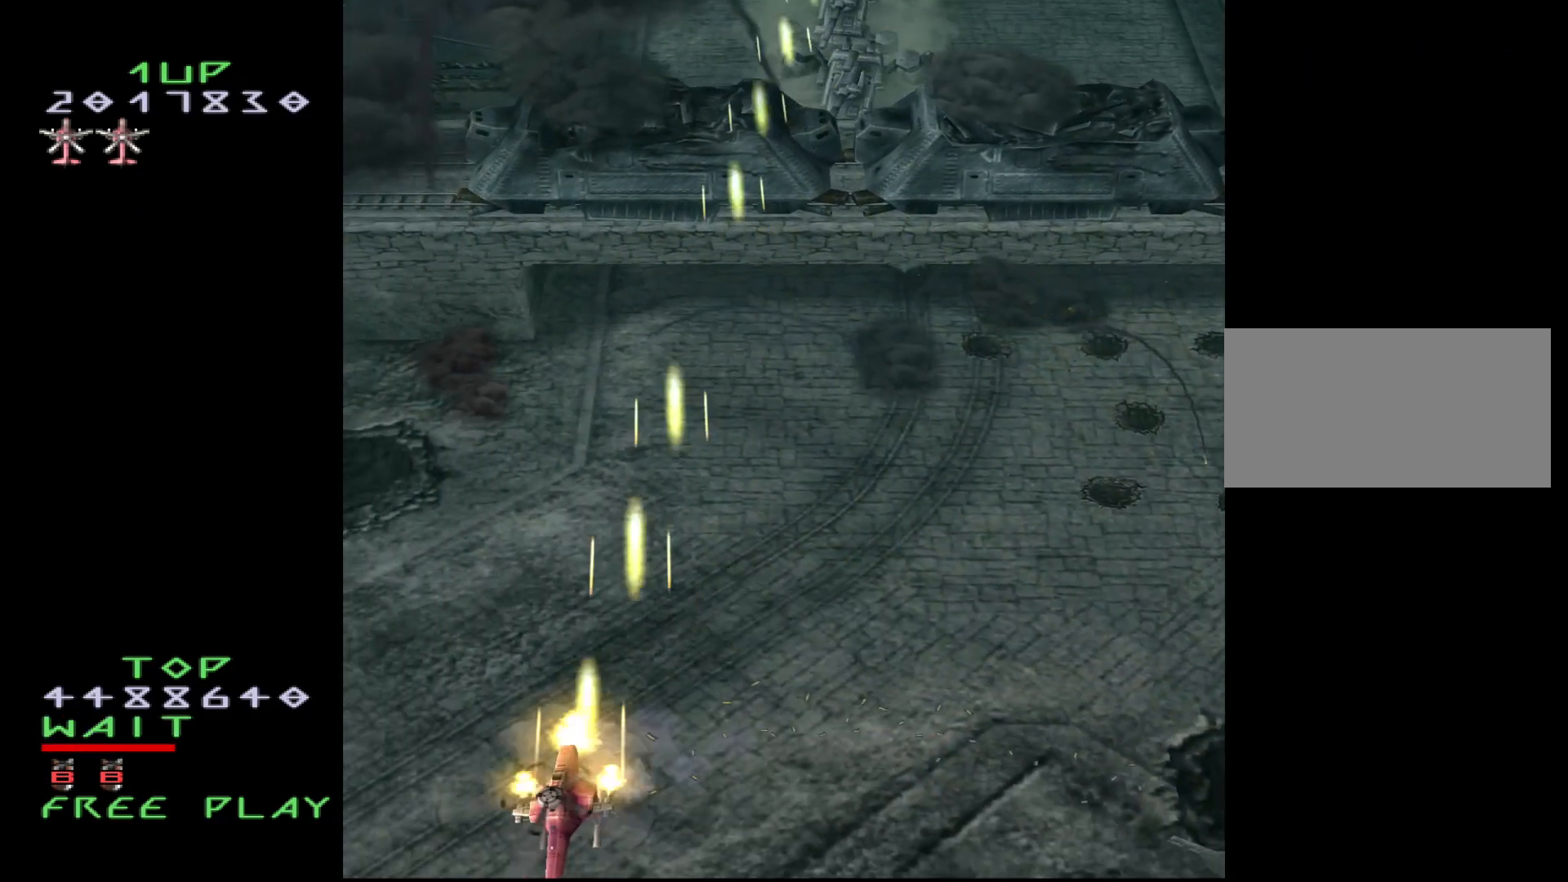
{"buttons": ["CROSS"], "events": [[383, "DPAD_DOWN", "up"], [383, "DPAD_LEFT", "up"]]}
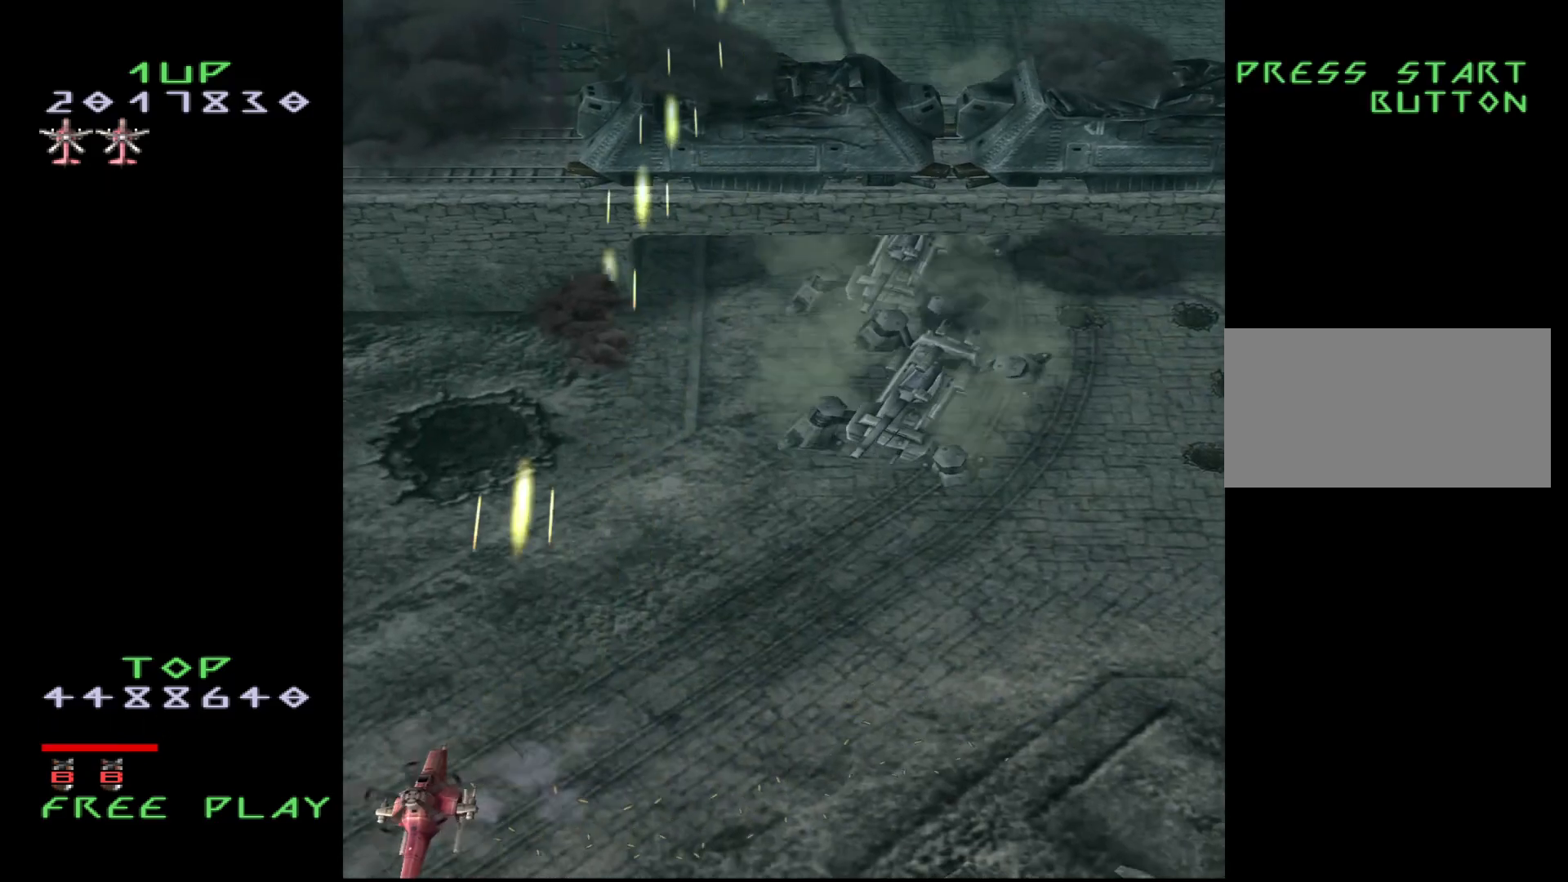
{"buttons": ["CROSS"], "events": []}
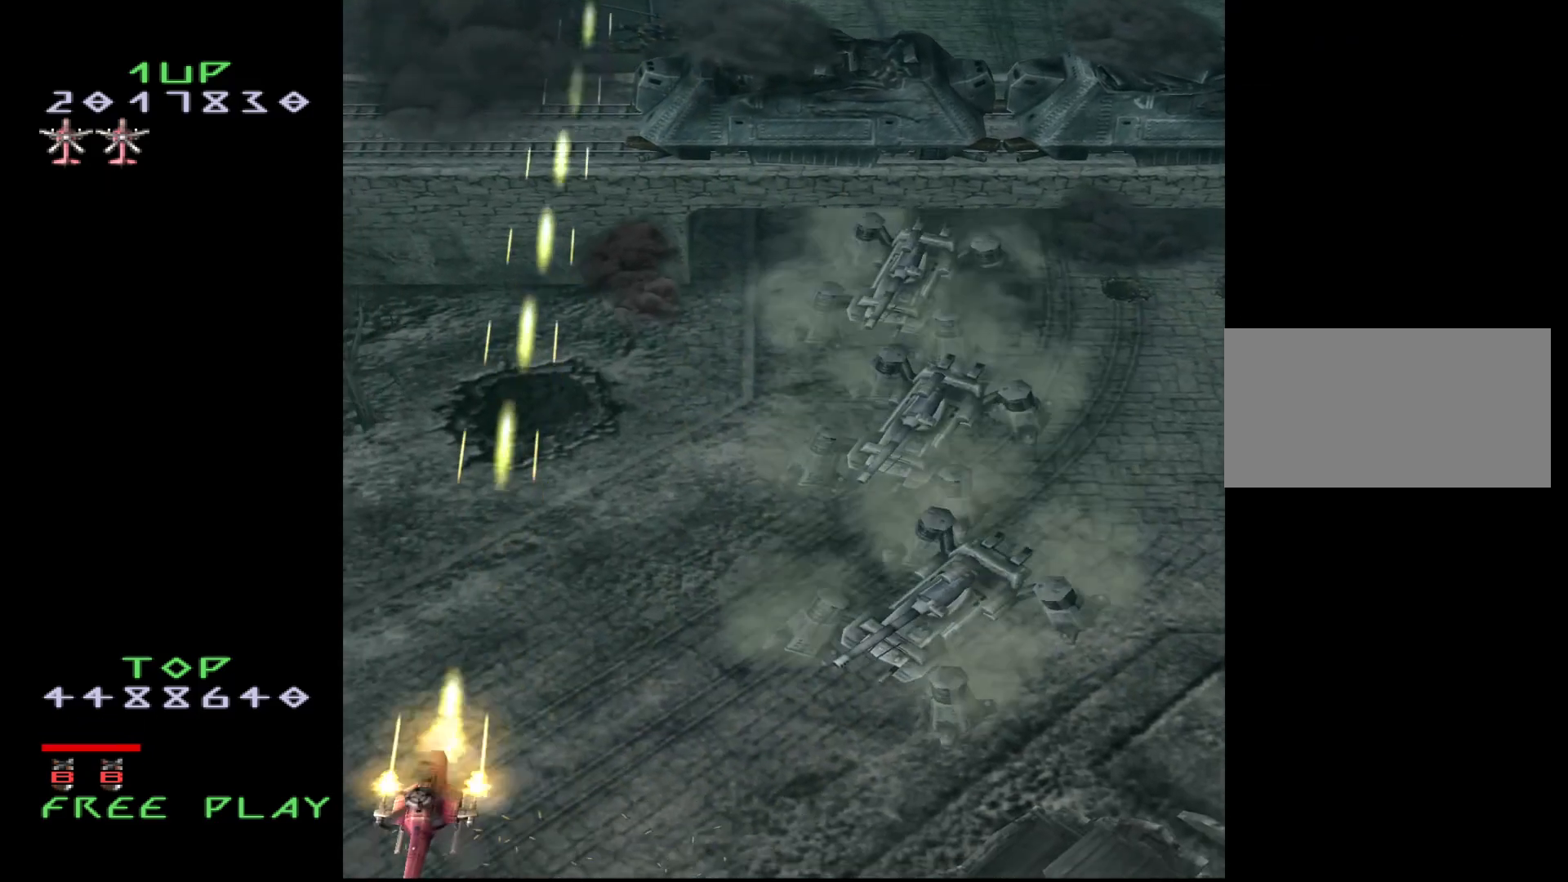
{"buttons": ["CROSS"], "events": []}
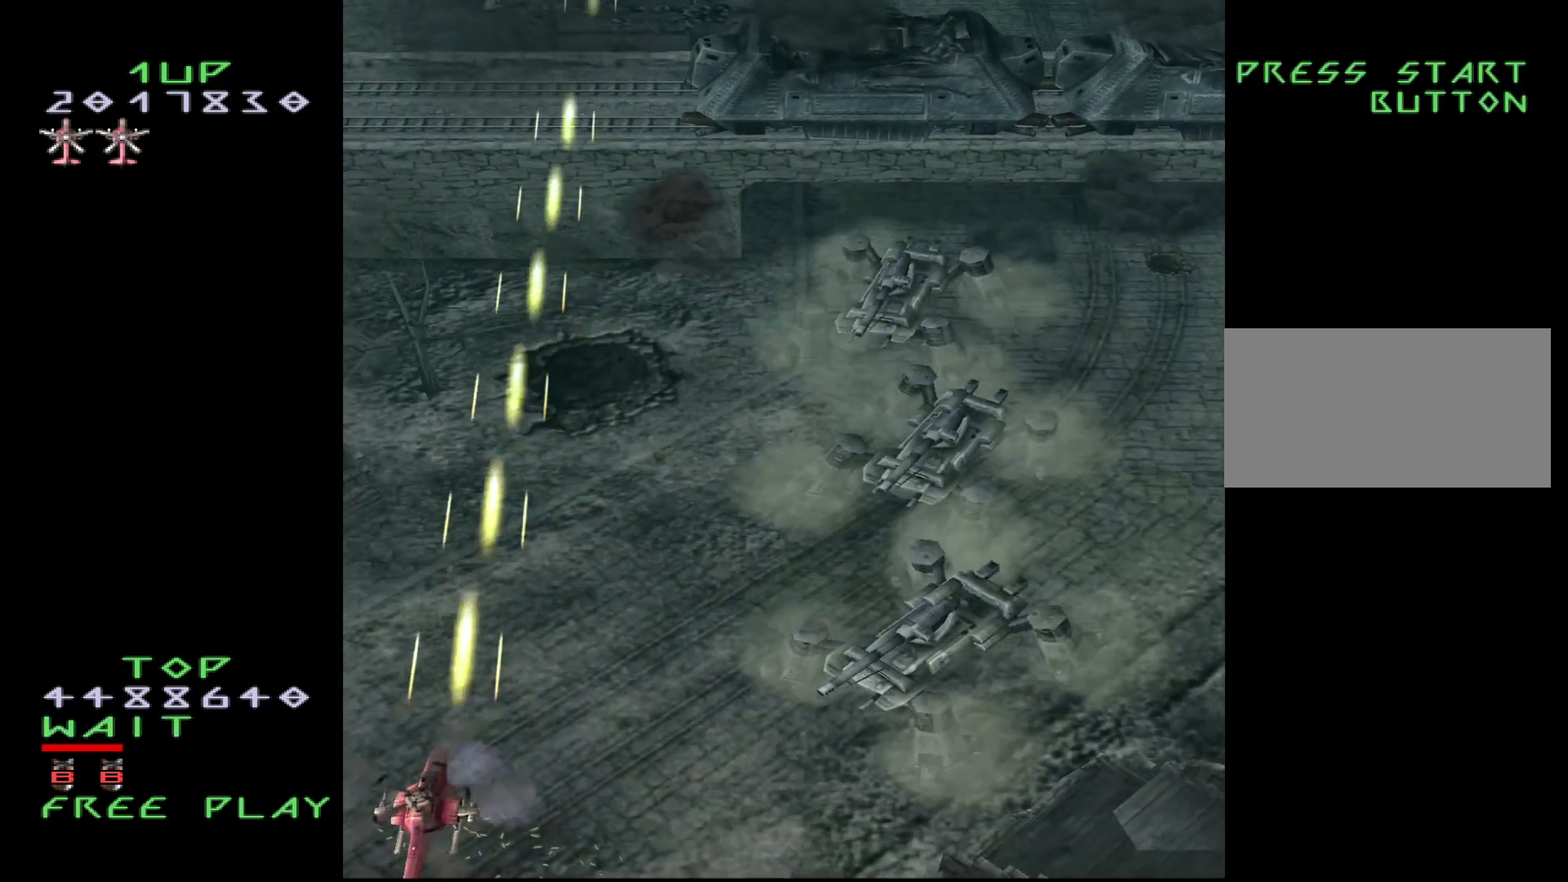
{"buttons": ["CROSS"], "events": []}
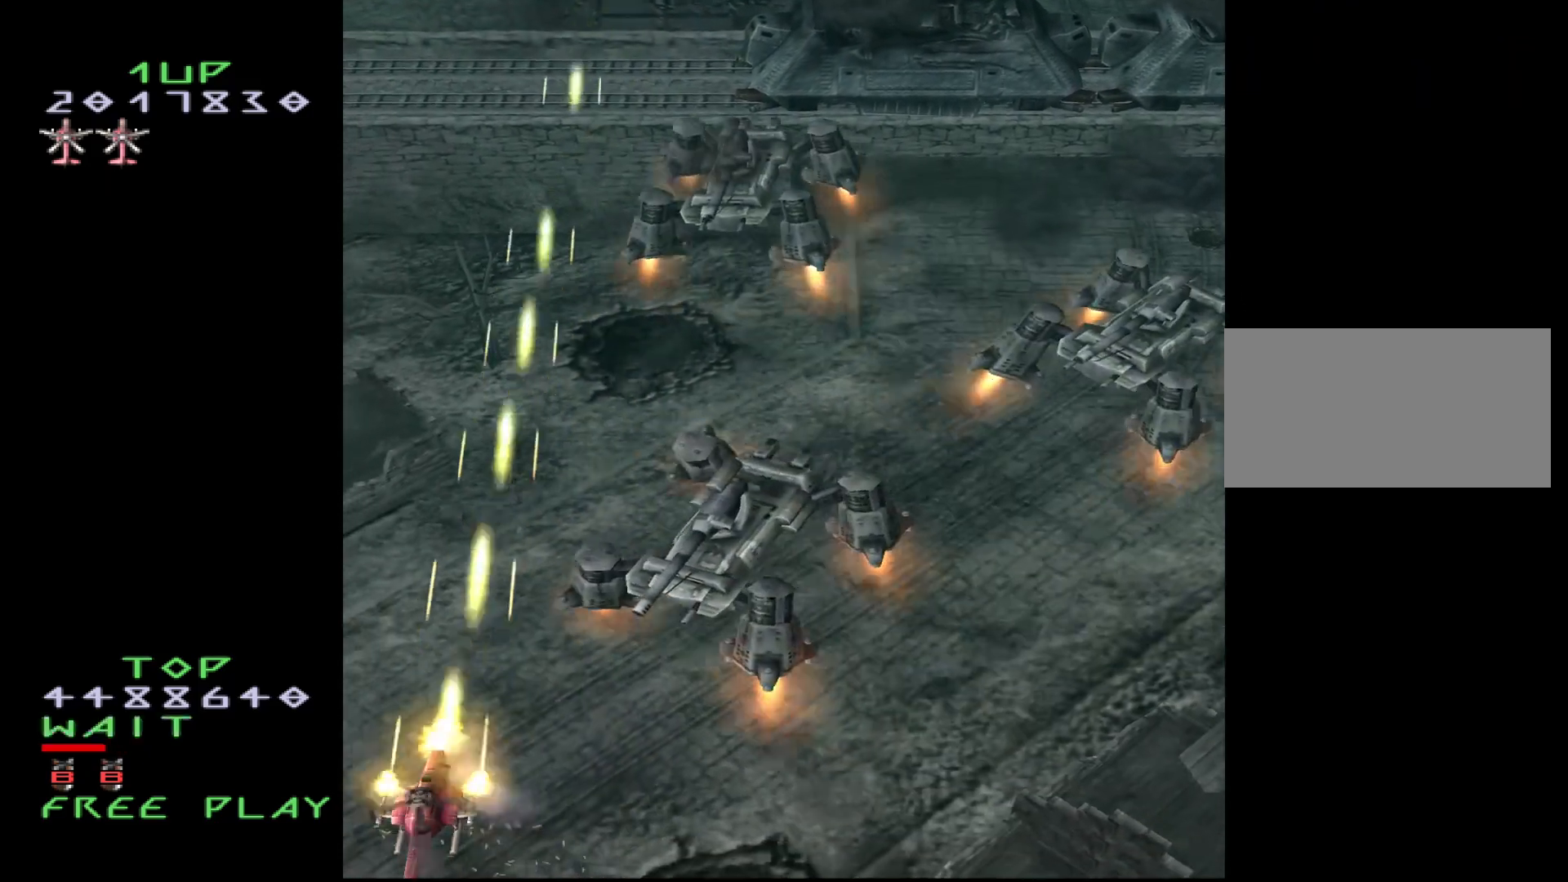
{"buttons": ["CROSS"], "events": []}
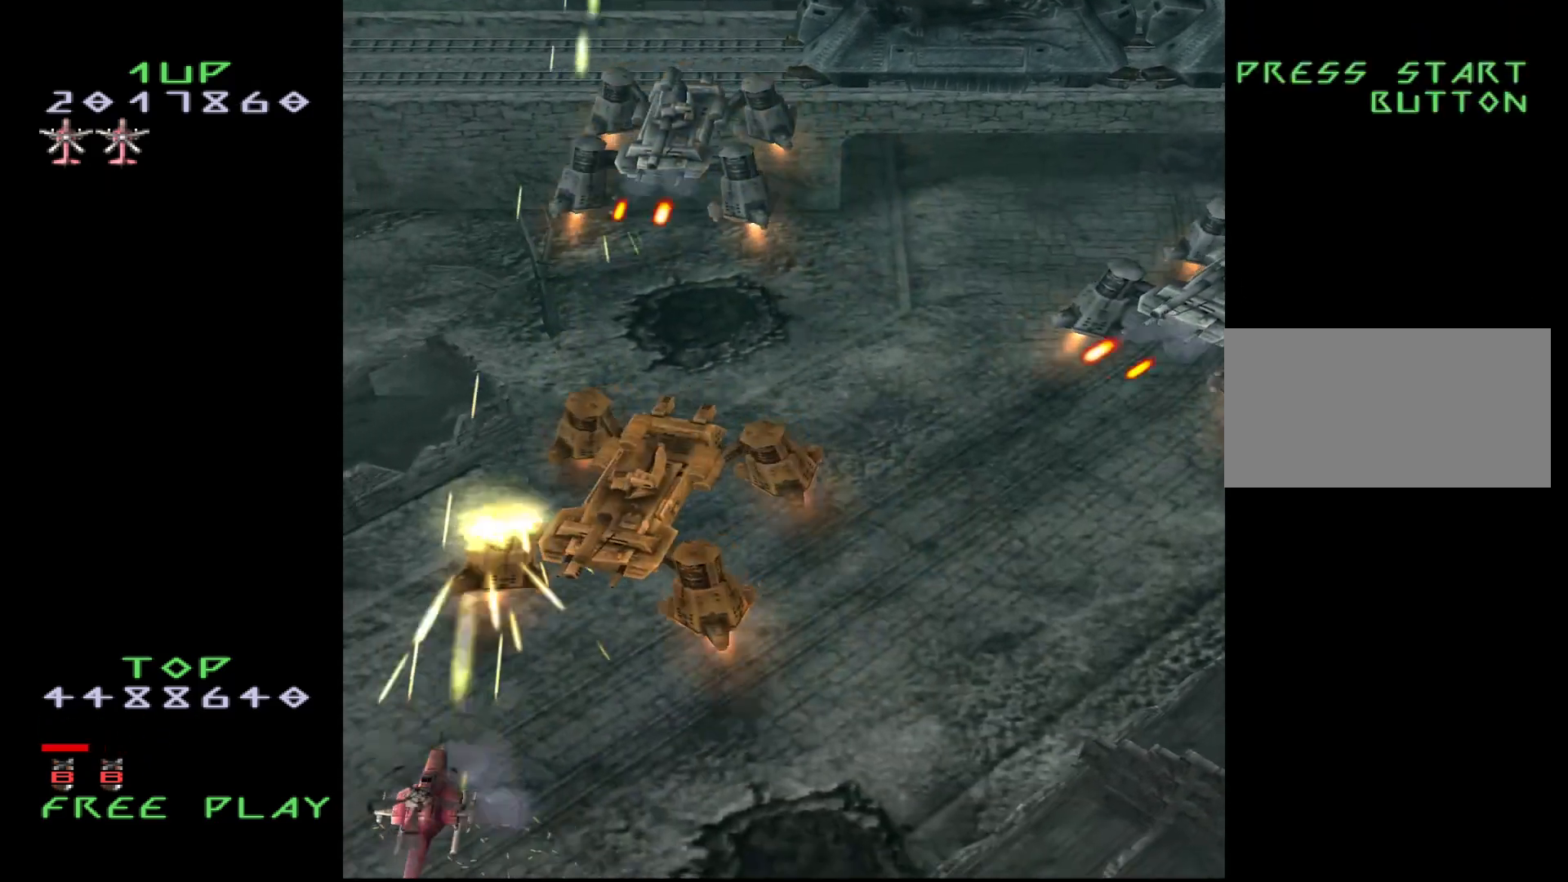
{"buttons": ["CROSS", "DPAD_RIGHT"], "events": [[350, "DPAD_RIGHT", "down"], [433, "DPAD_RIGHT", "up"], [500, "DPAD_RIGHT", "down"]]}
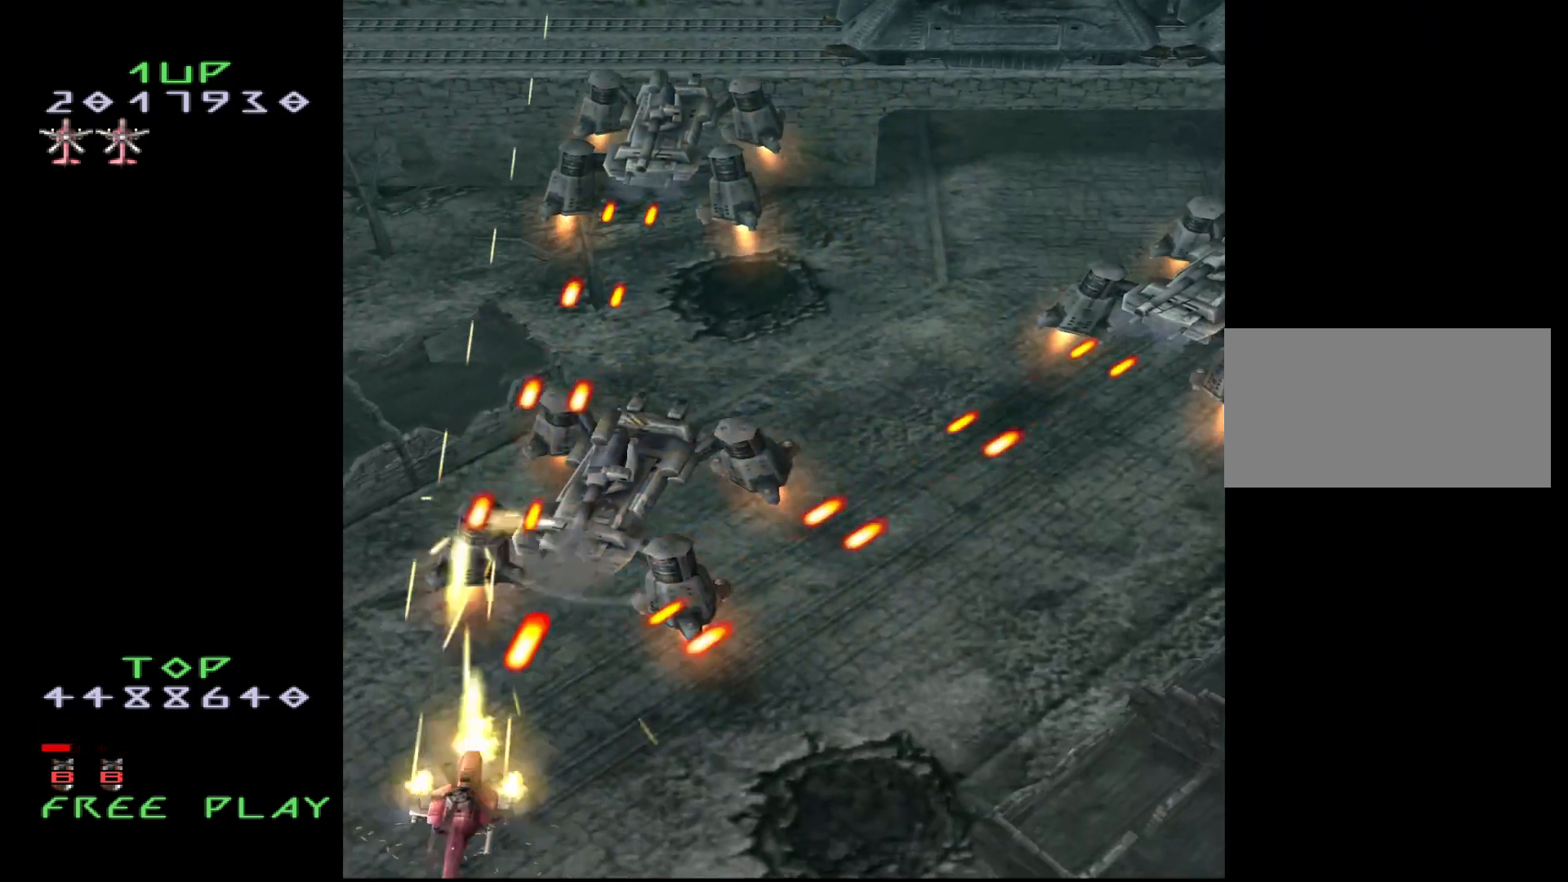
{"buttons": ["CROSS", "DPAD_RIGHT"], "events": [[283, "DPAD_RIGHT", "up"], [500, "DPAD_RIGHT", "down"]]}
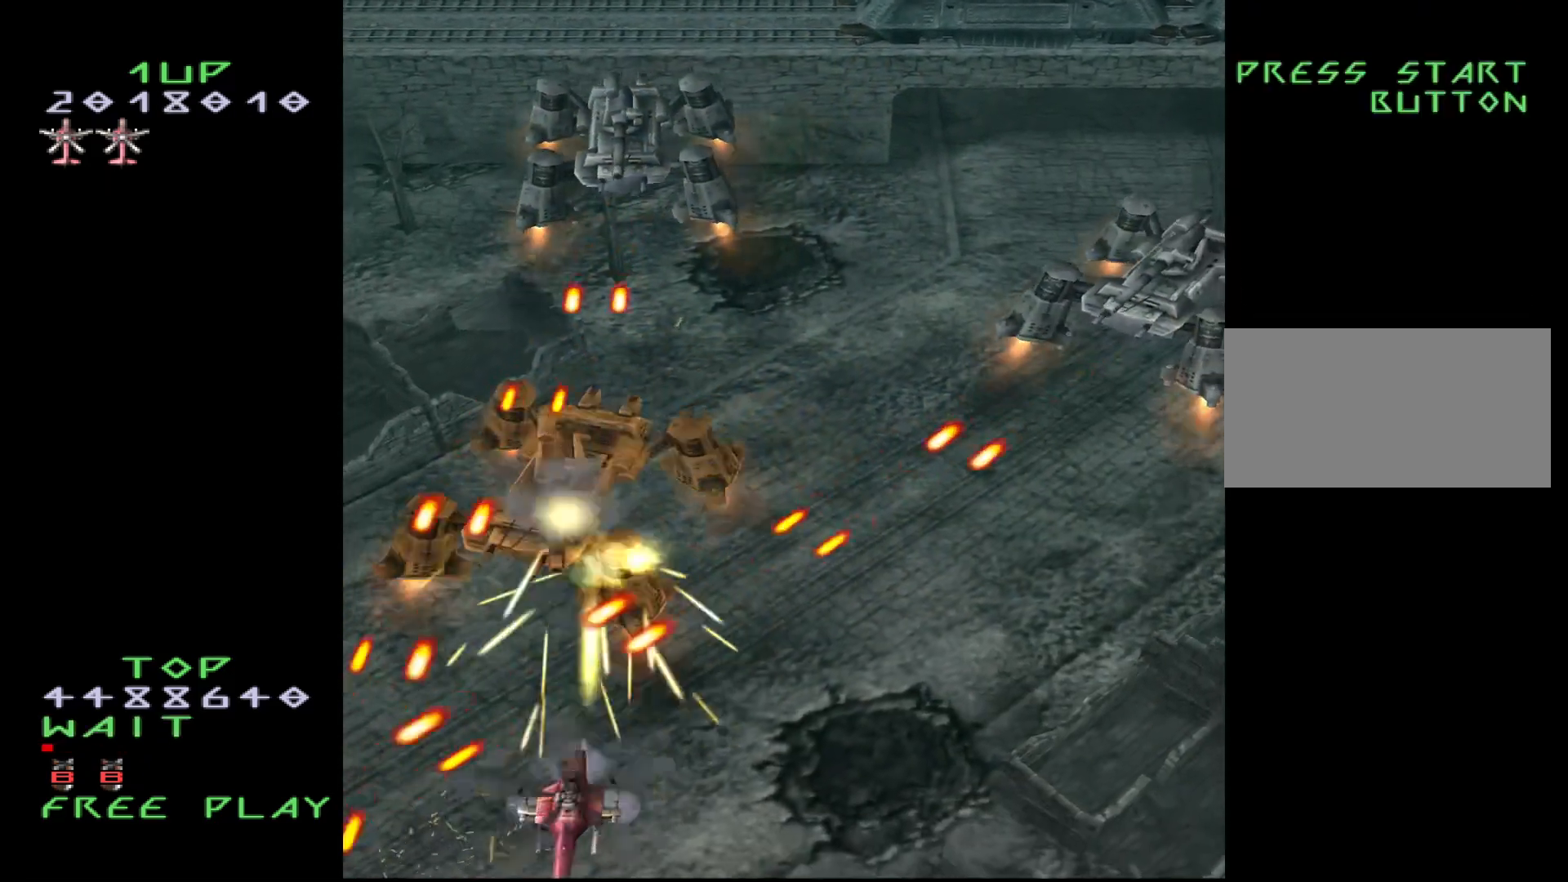
{"buttons": ["CROSS", "DPAD_RIGHT"], "events": [[83, "DPAD_RIGHT", "up"], [183, "DPAD_RIGHT", "down"], [267, "DPAD_RIGHT", "up"], [333, "DPAD_RIGHT", "down"], [433, "DPAD_RIGHT", "up"], [500, "DPAD_RIGHT", "down"]]}
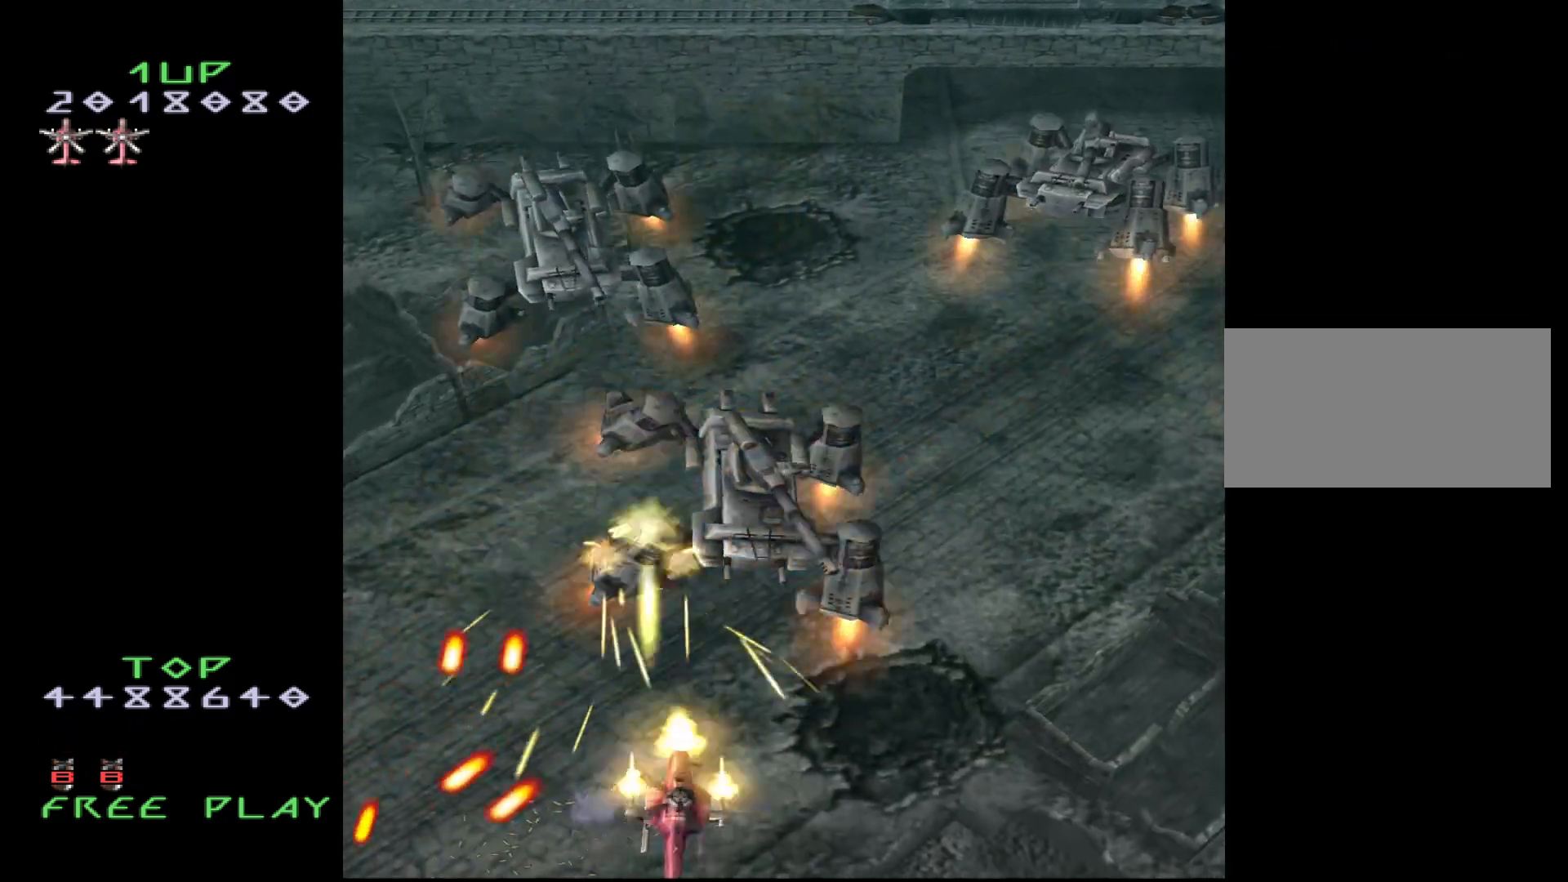
{"buttons": ["CROSS"], "events": [[67, "DPAD_RIGHT", "up"], [217, "DPAD_RIGHT", "down"], [267, "DPAD_RIGHT", "up"]]}
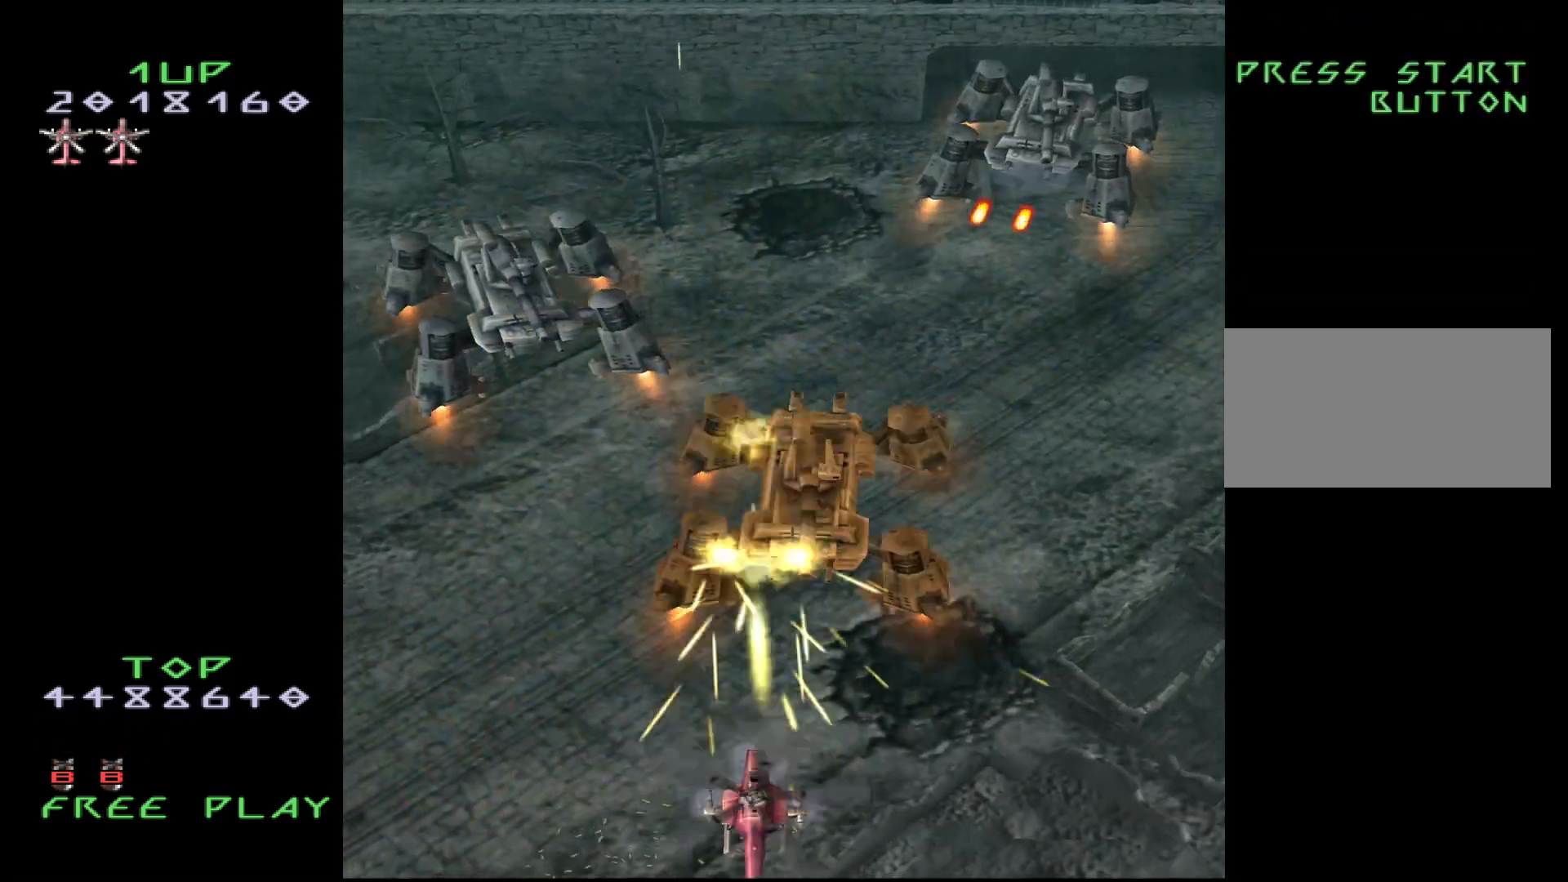
{"buttons": ["CROSS", "DPAD_RIGHT"], "events": [[333, "DPAD_RIGHT", "down"], [400, "DPAD_RIGHT", "up"], [467, "DPAD_RIGHT", "down"]]}
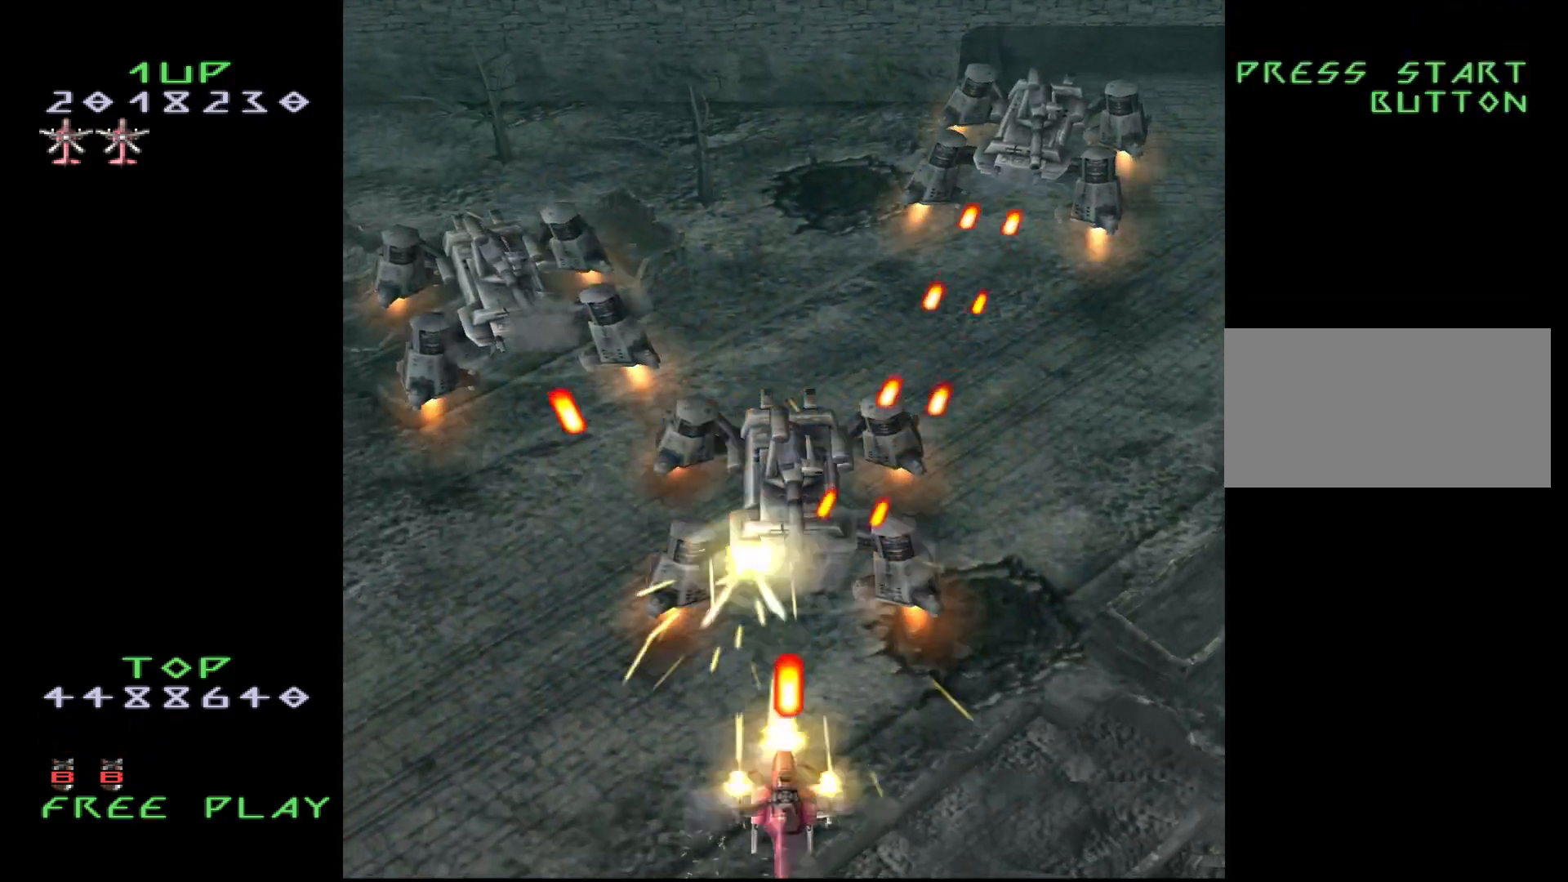
{"buttons": ["CROSS"], "events": [[117, "DPAD_RIGHT", "up"], [183, "DPAD_RIGHT", "down"], [267, "DPAD_RIGHT", "up"]]}
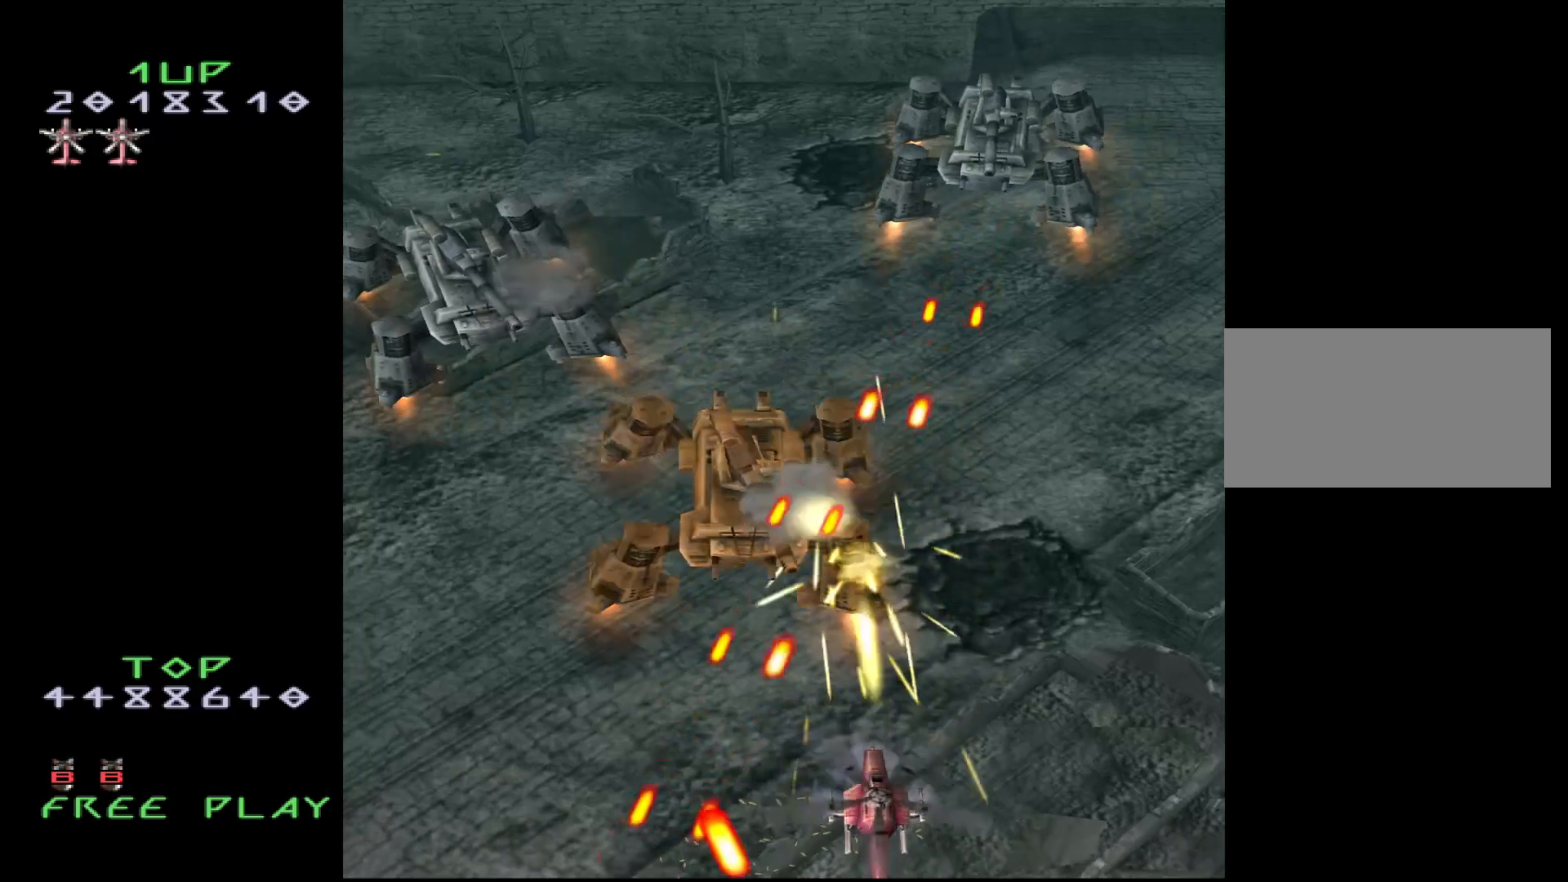
{"buttons": ["CROSS"], "events": [[117, "DPAD_RIGHT", "down"], [200, "DPAD_RIGHT", "up"], [300, "DPAD_RIGHT", "down"], [383, "DPAD_RIGHT", "up"]]}
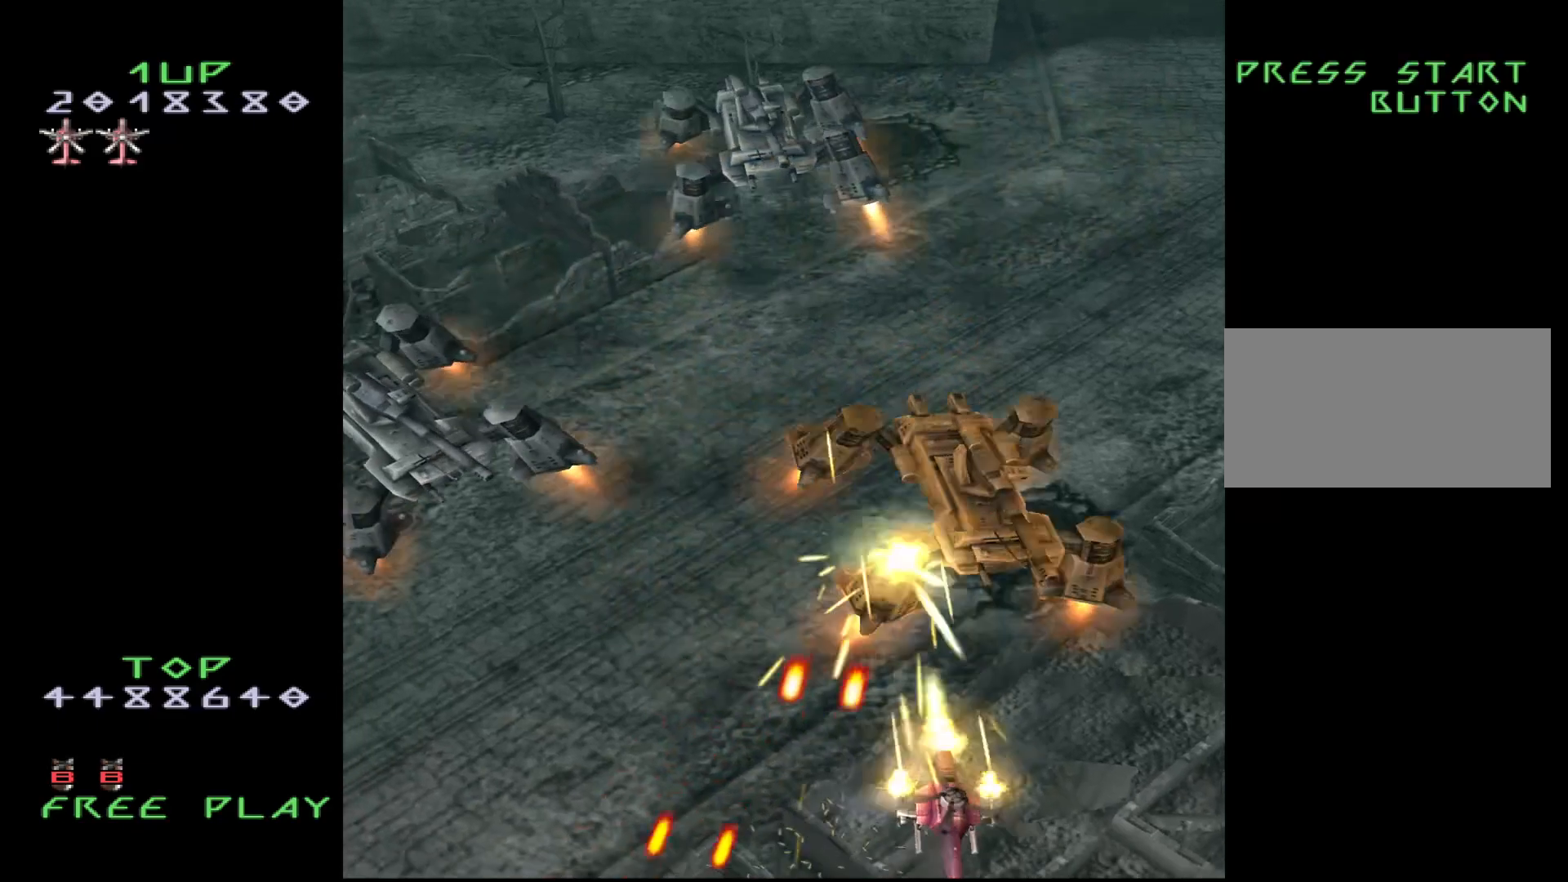
{"buttons": ["CROSS"], "events": [[83, "DPAD_LEFT", "down"], [117, "DPAD_LEFT", "up"]]}
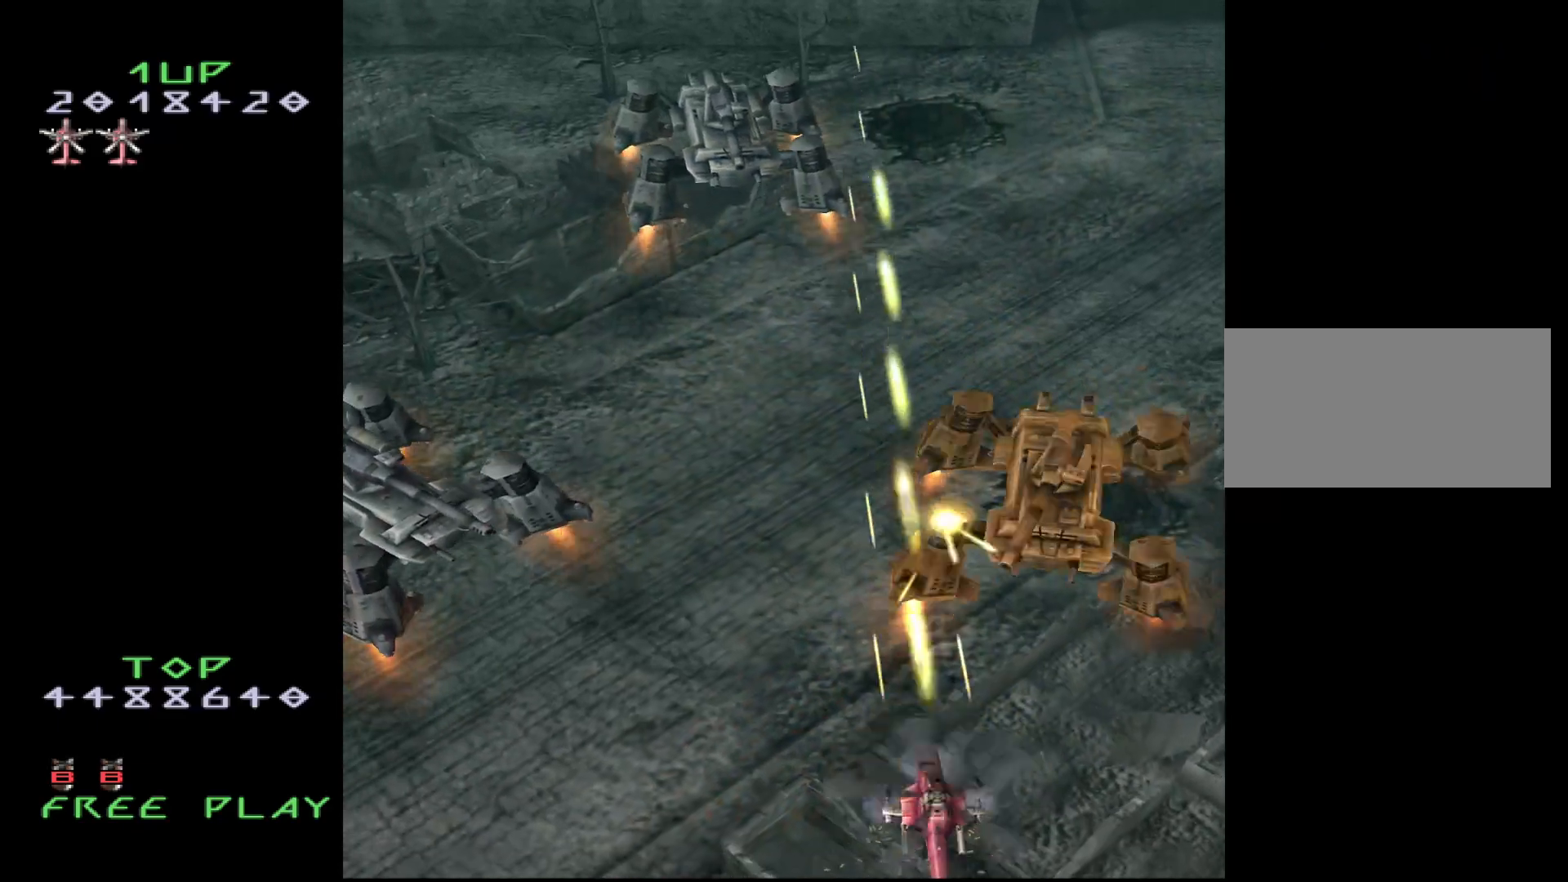
{"buttons": ["DPAD_RIGHT"], "events": [[200, "CROSS", "up"], [250, "DPAD_RIGHT", "down"], [333, "DPAD_RIGHT", "up"], [400, "DPAD_RIGHT", "down"]]}
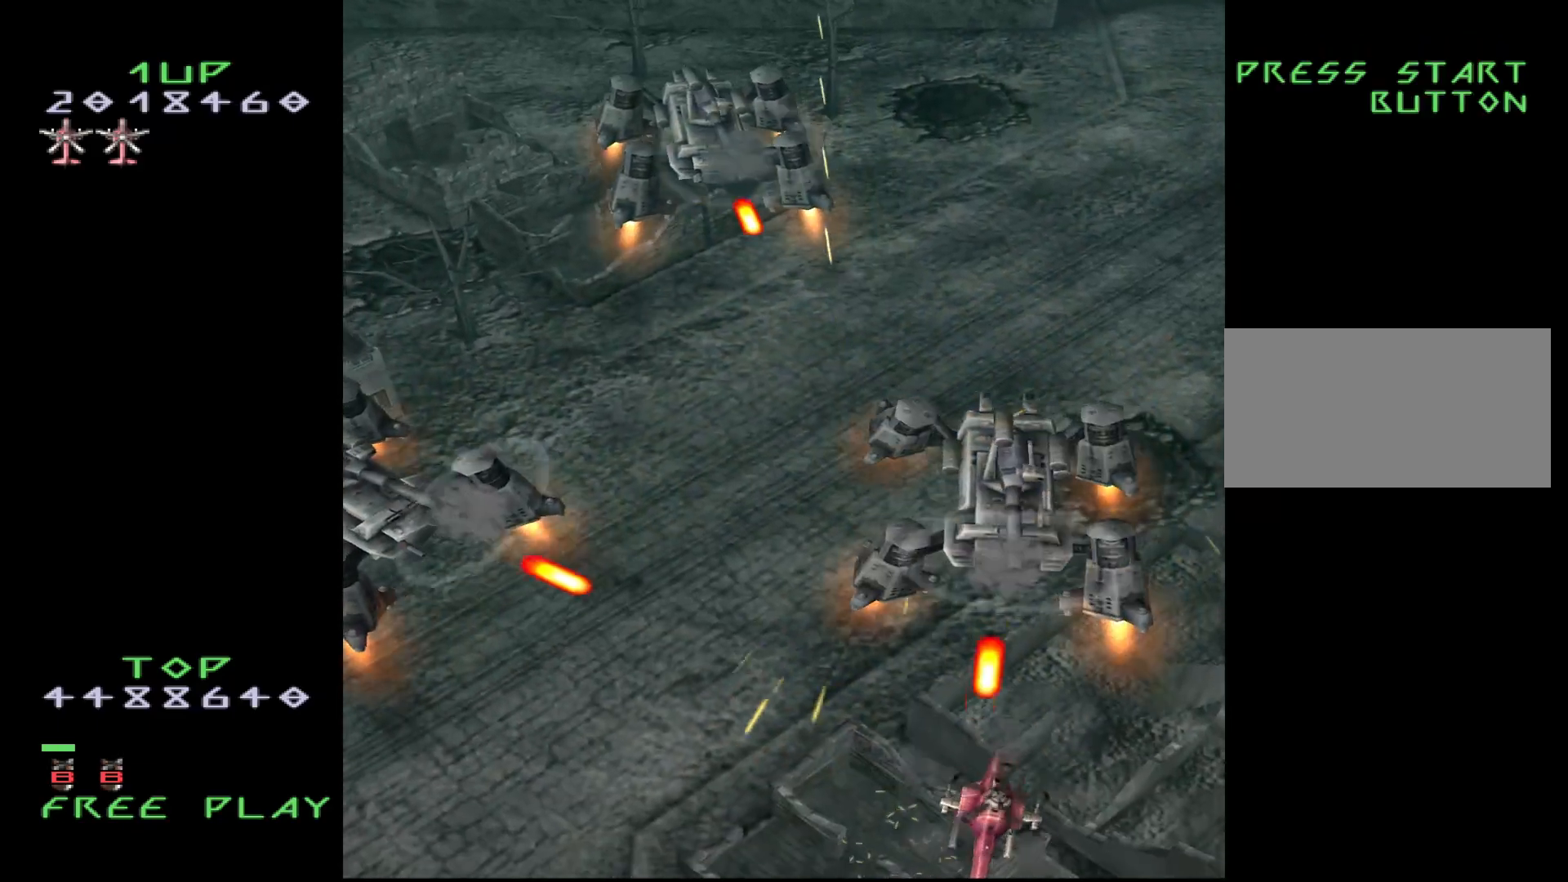
{"buttons": [], "events": [[200, "DPAD_UP", "down"], [267, "DPAD_RIGHT", "up"], [333, "DPAD_UP", "up"]]}
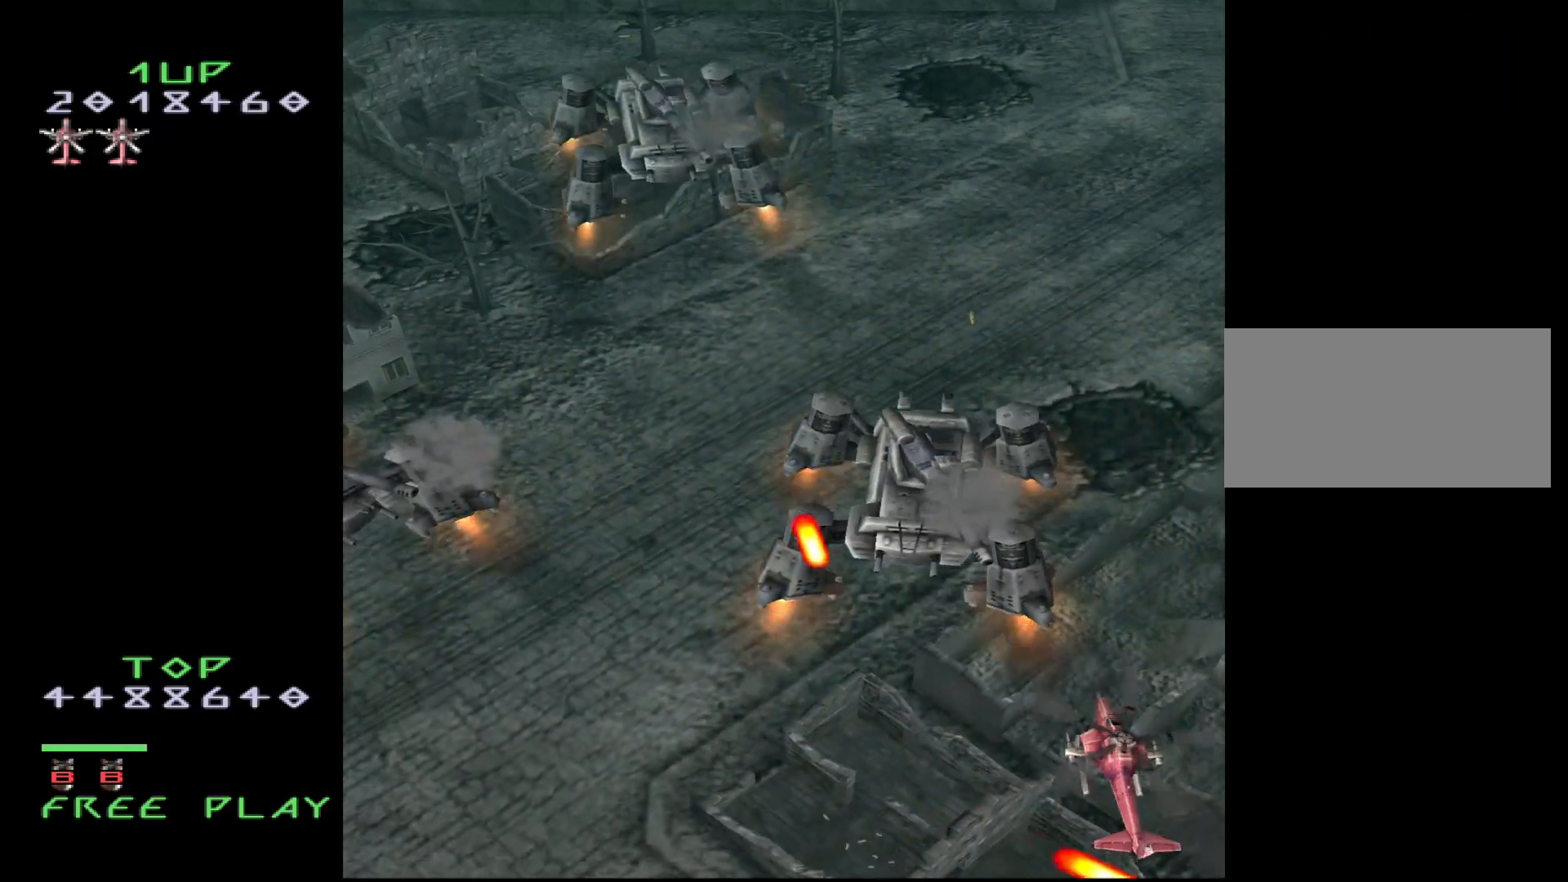
{"buttons": ["DPAD_UP", "DPAD_LEFT"], "events": [[83, "DPAD_UP", "down"], [250, "DPAD_UP", "up"], [267, "DPAD_LEFT", "down"], [500, "DPAD_UP", "down"]]}
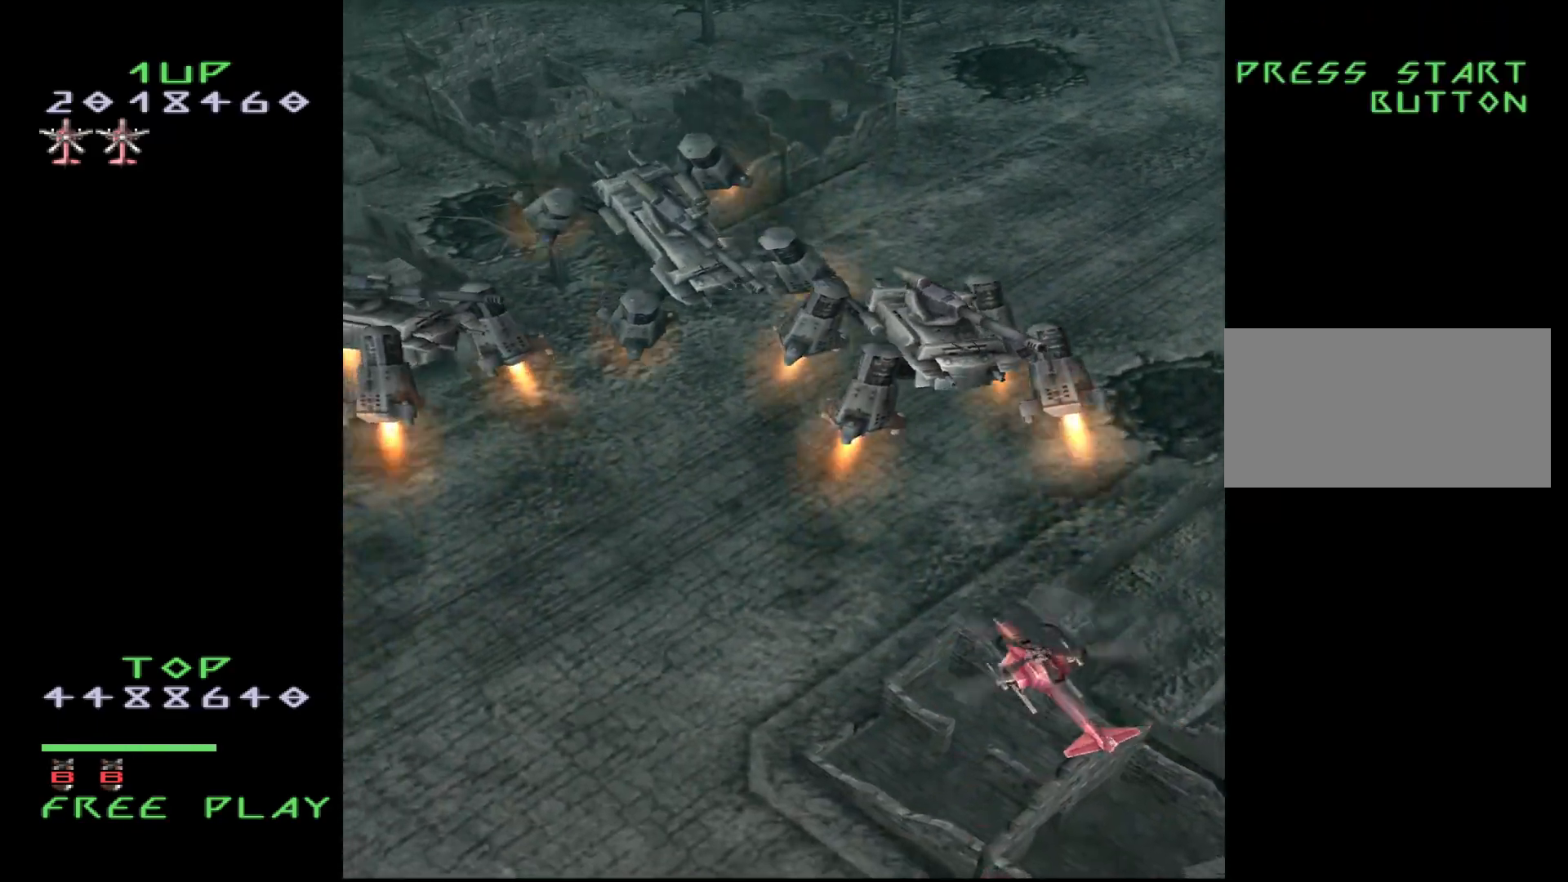
{"buttons": ["CROSS", "DPAD_UP"], "events": [[67, "DPAD_LEFT", "up"], [333, "CROSS", "down"]]}
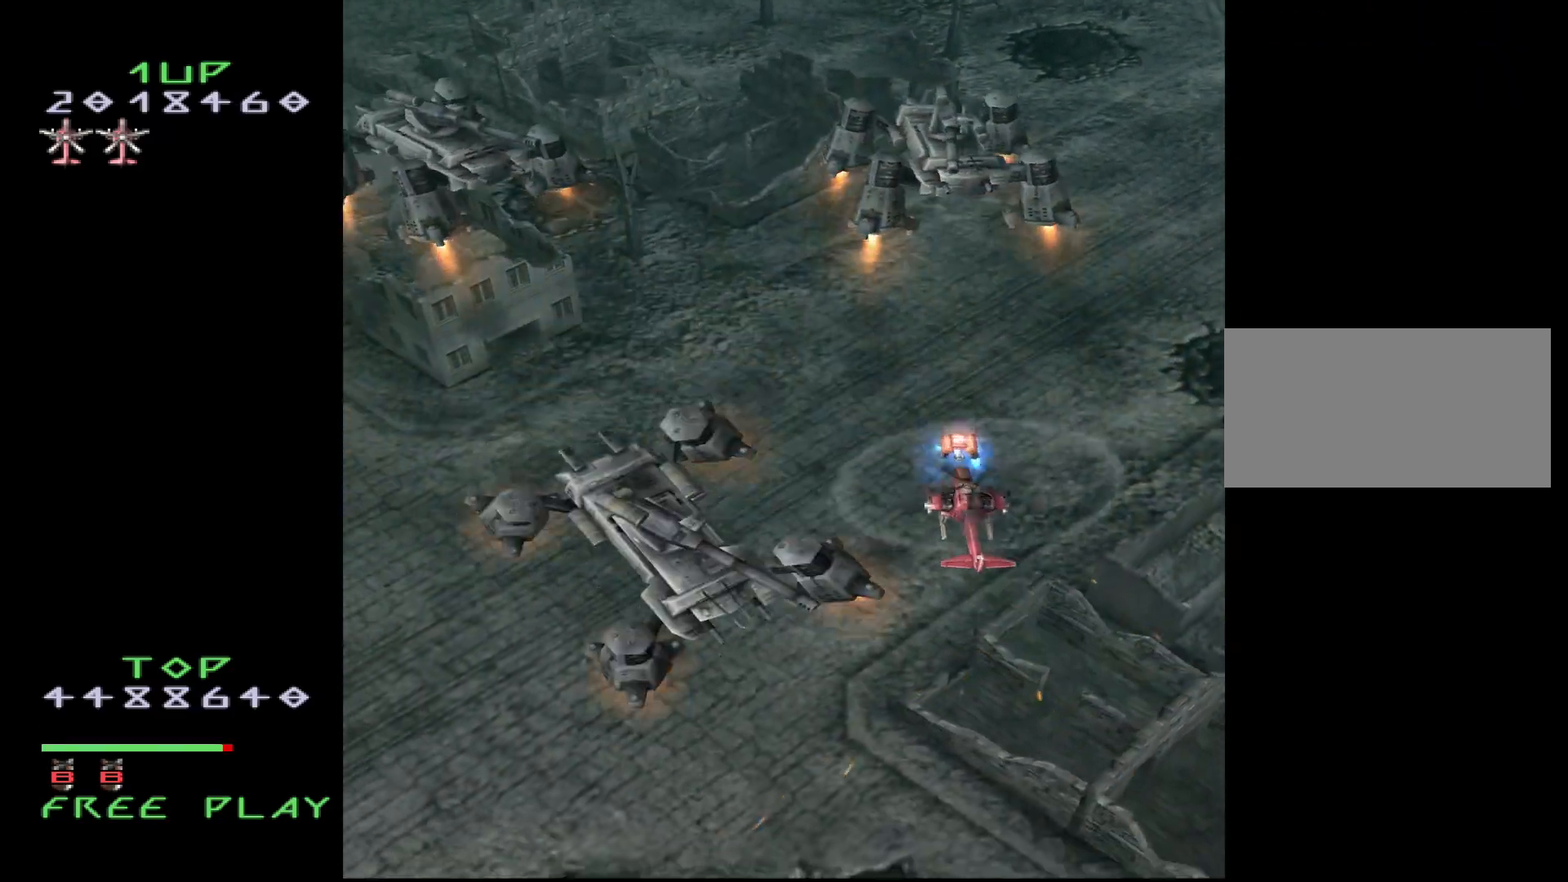
{"buttons": ["CROSS"], "events": [[83, "DPAD_UP", "up"], [100, "DPAD_LEFT", "down"], [500, "DPAD_LEFT", "up"]]}